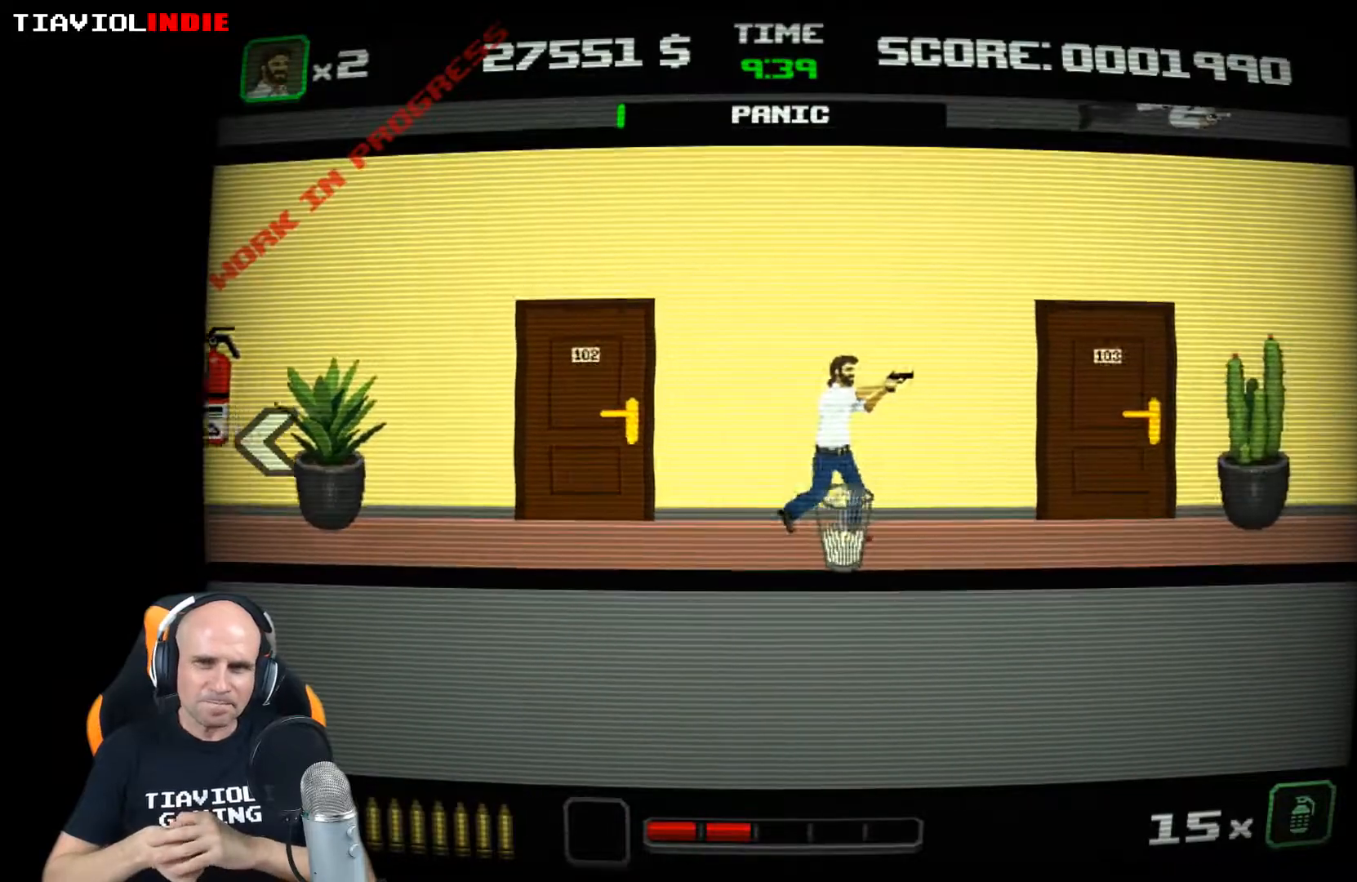
Gameplay with a controller (Xbox layout); each line is a JSON object with the inputs held at the frame after it. "events" lists button and stick changes between this image and that frame as [ms after this image, input, new state], when the widget could be followed in between. Not read: right_stick.
{"buttons": [], "left_stick": "right", "events": []}
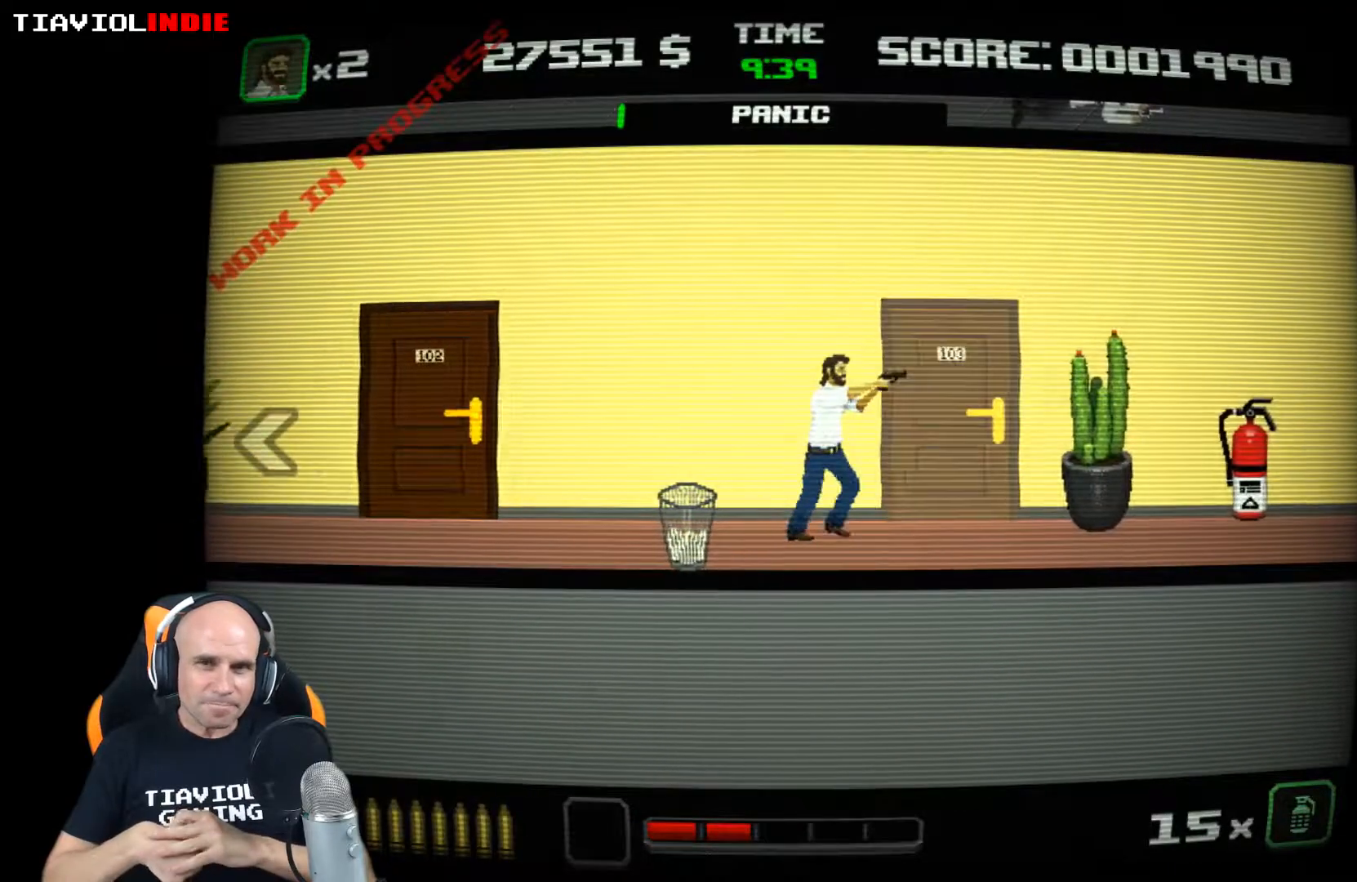
{"buttons": [], "left_stick": "up-right", "events": [[417, "left_stick", "up-right"]]}
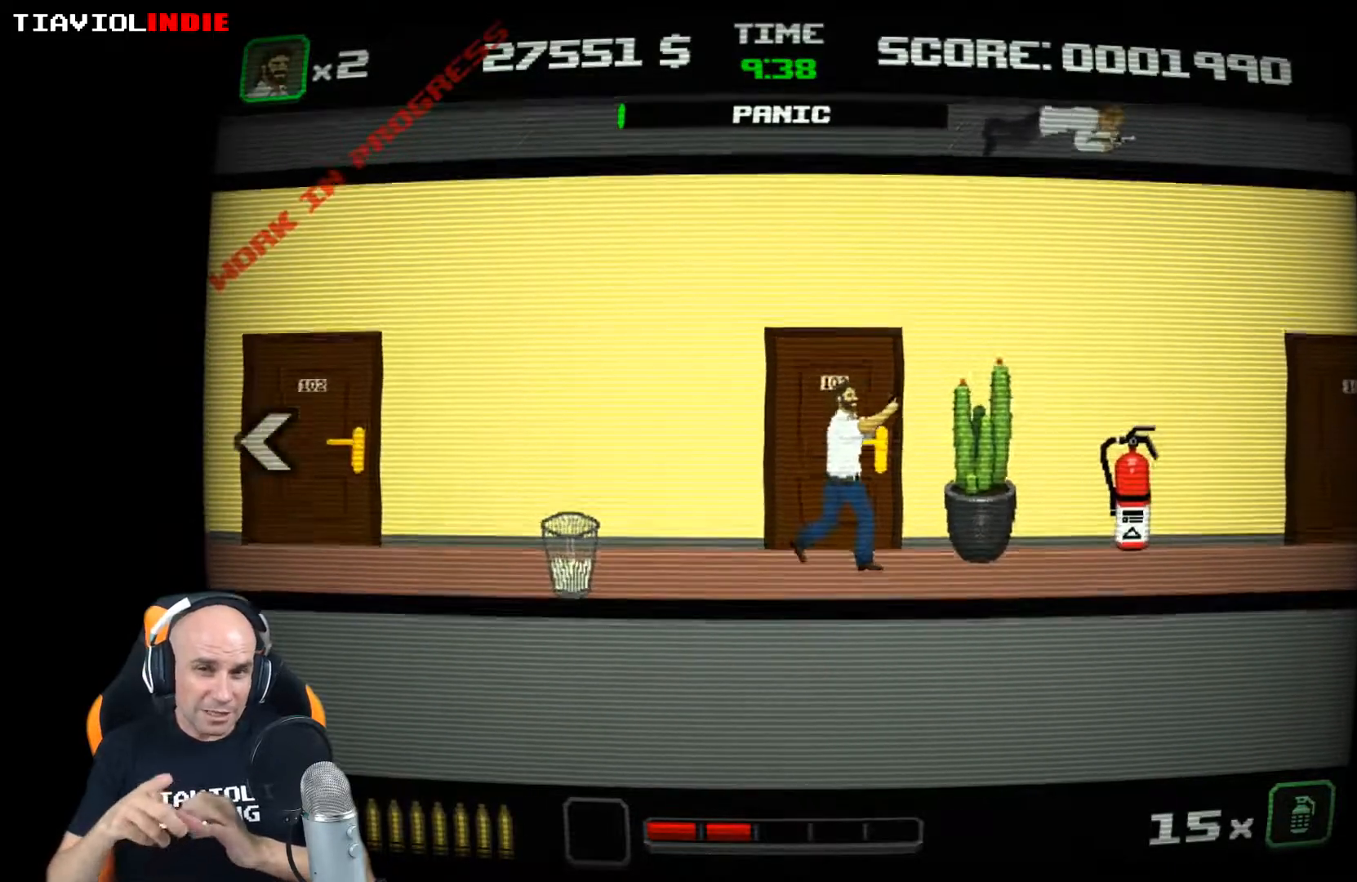
{"buttons": [], "left_stick": "center", "events": [[33, "left_stick", "center"], [300, "left_stick", "up"], [367, "left_stick", "center"]]}
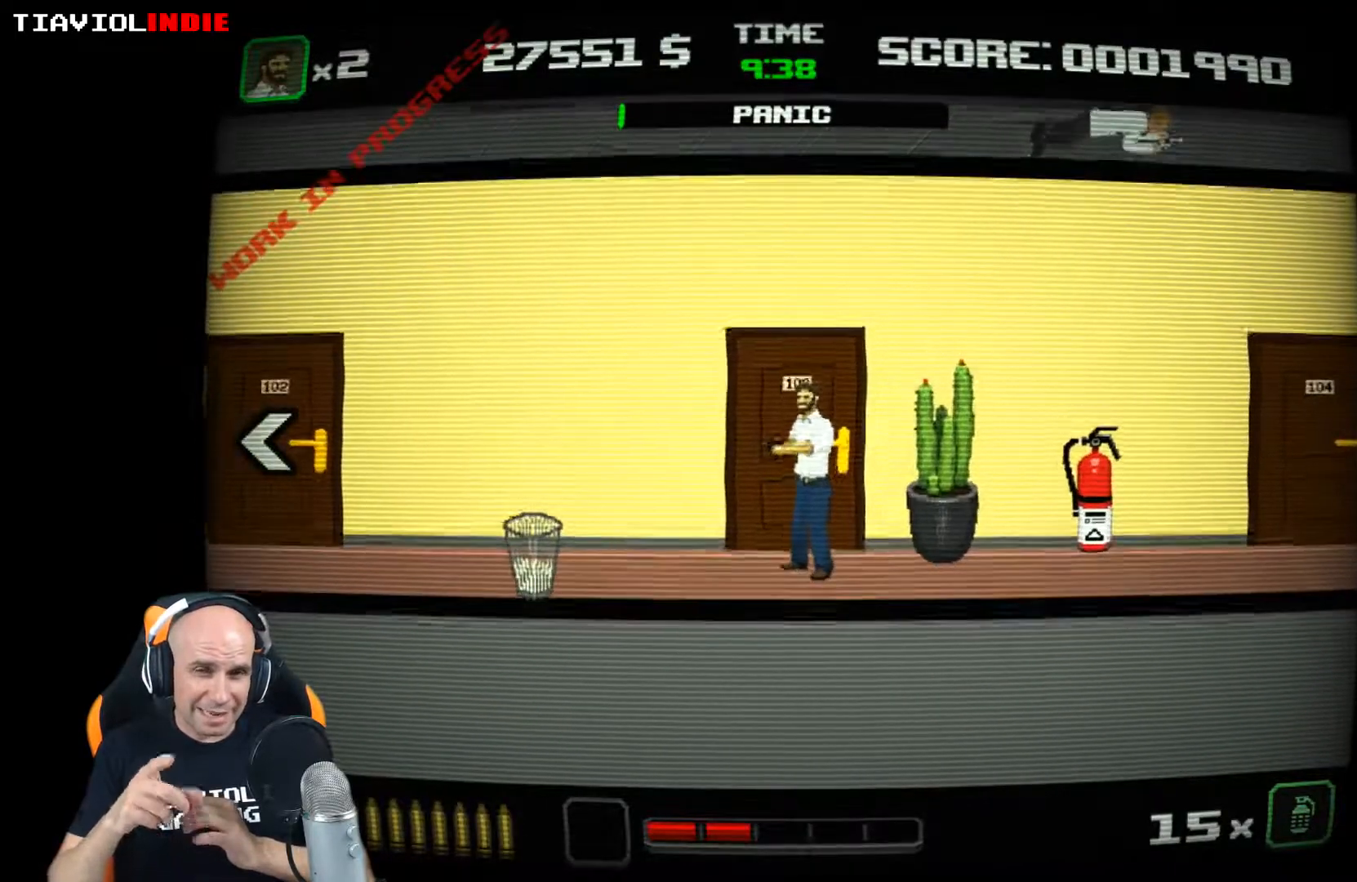
{"buttons": [], "left_stick": "center", "events": [[117, "left_stick", "up"], [200, "left_stick", "center"]]}
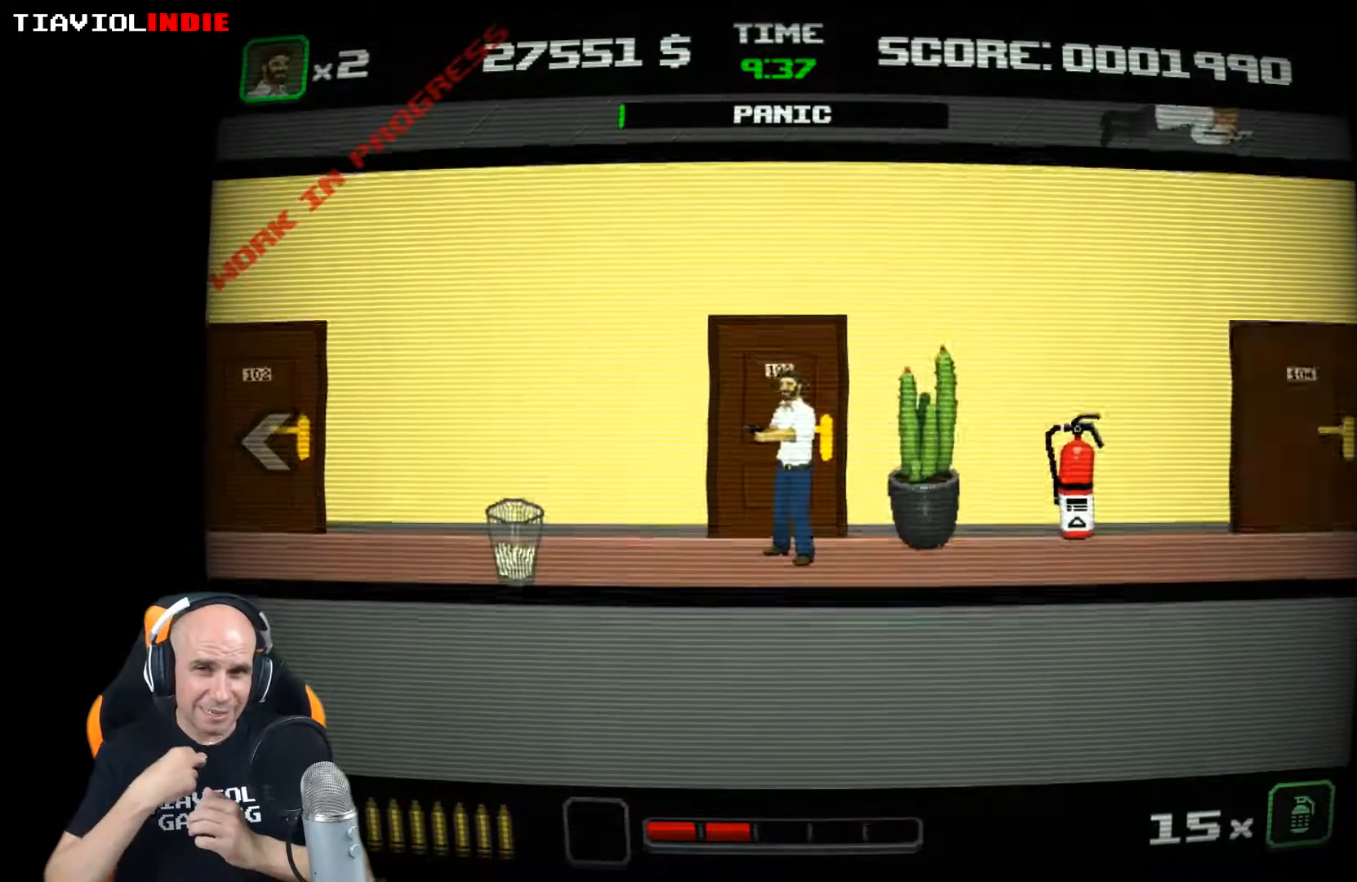
{"buttons": [], "left_stick": "right", "events": [[67, "left_stick", "up"], [150, "left_stick", "center"], [500, "left_stick", "right"]]}
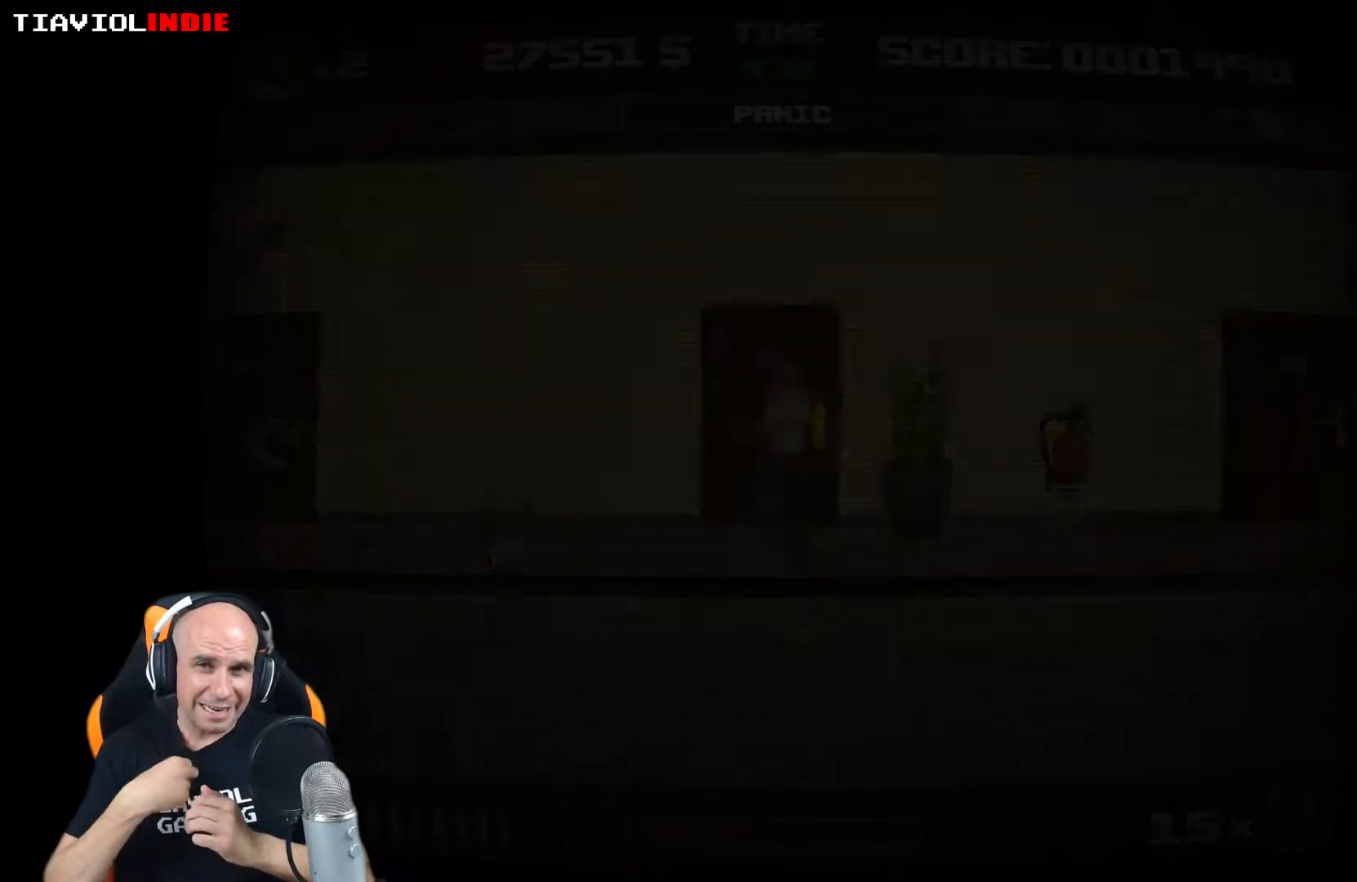
{"buttons": [], "left_stick": "right", "events": []}
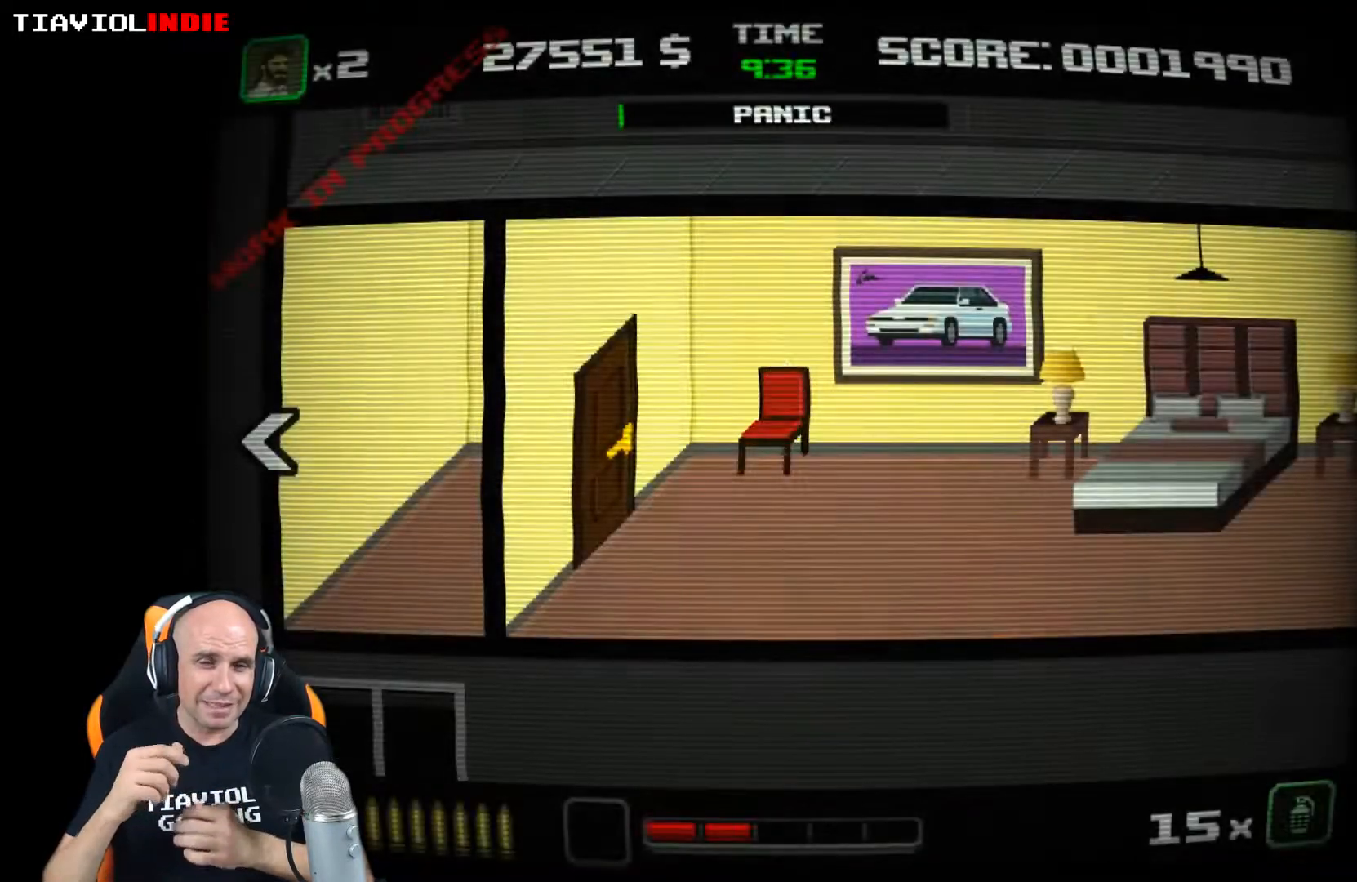
{"buttons": [], "left_stick": "right", "events": []}
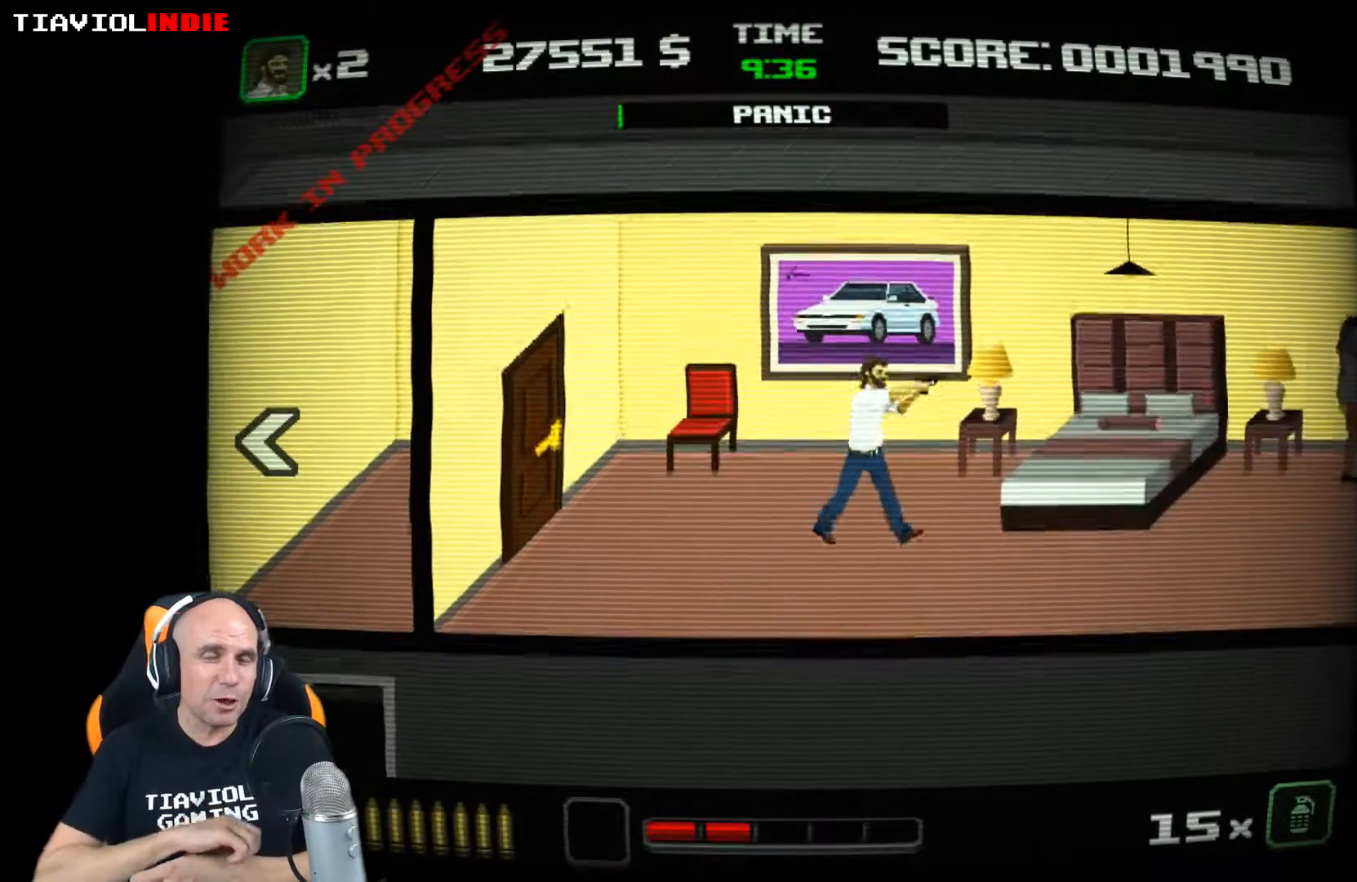
{"buttons": [], "left_stick": "down-right", "events": [[233, "left_stick", "down-right"], [317, "X", "down"], [433, "X", "up"]]}
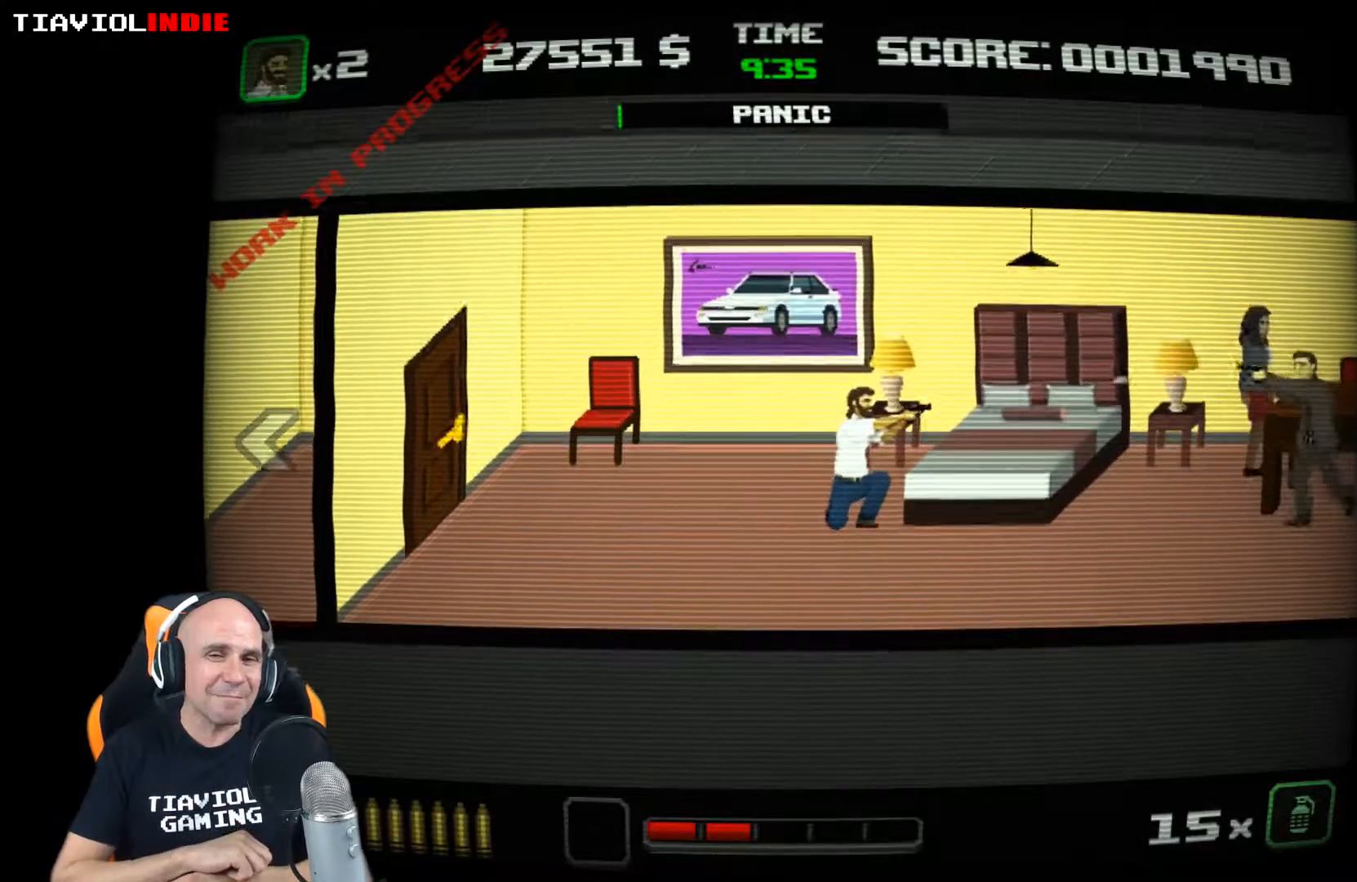
{"buttons": ["X"], "left_stick": "down-right", "events": [[150, "X", "down"], [250, "X", "up"], [350, "X", "down"]]}
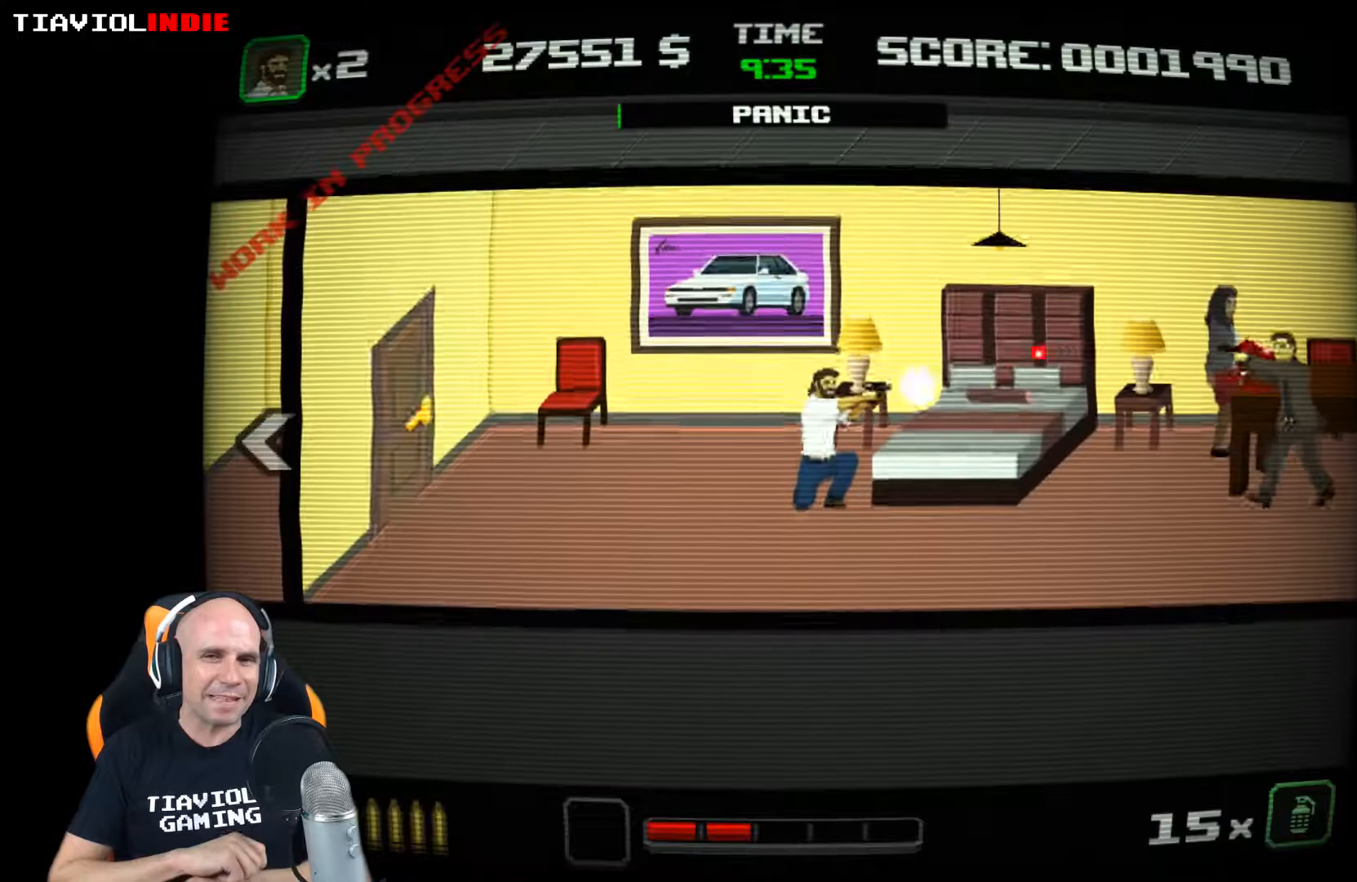
{"buttons": [], "left_stick": "down-right", "events": [[100, "X", "up"], [167, "X", "down"], [267, "X", "up"], [350, "X", "down"], [433, "X", "up"]]}
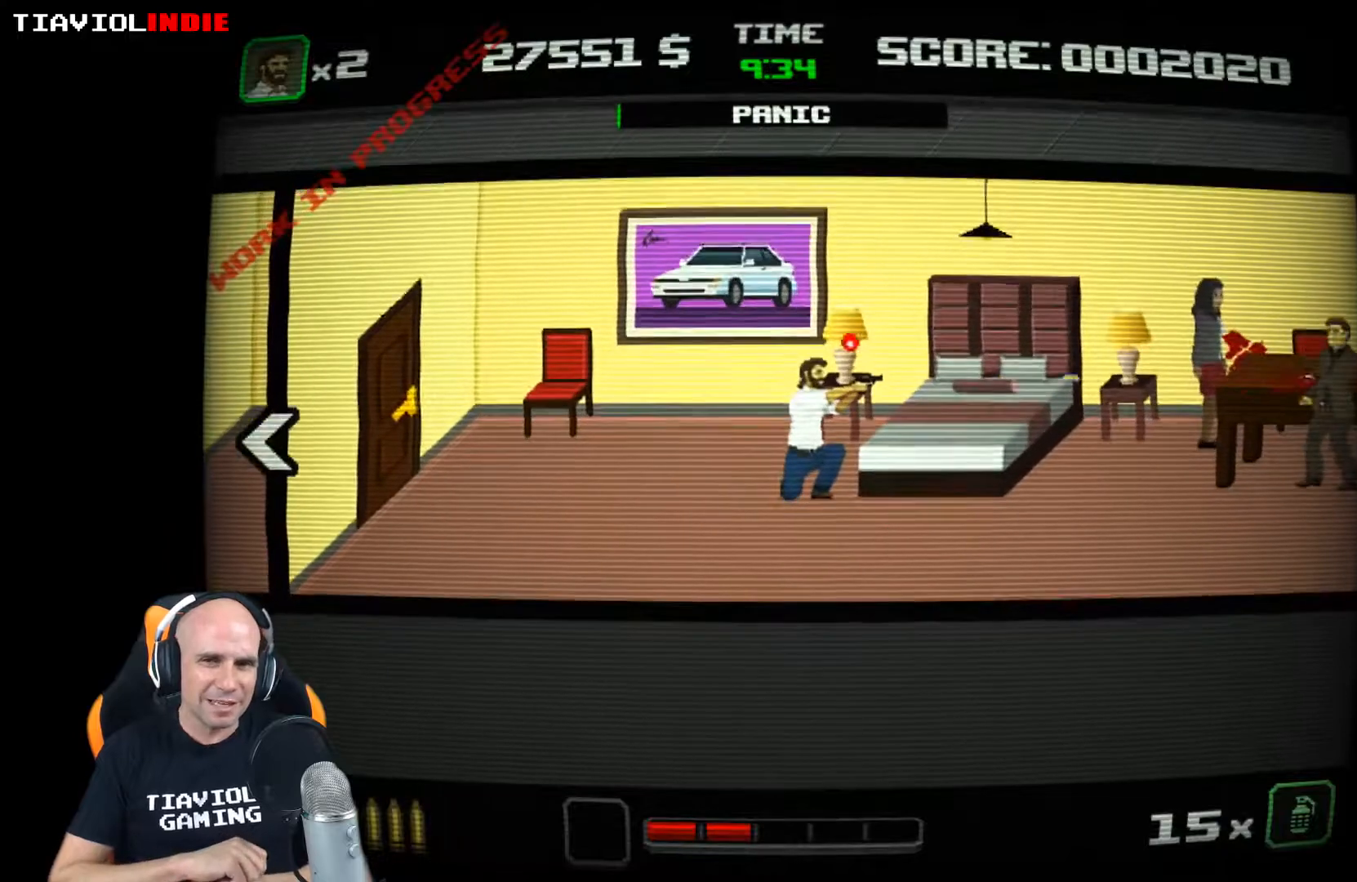
{"buttons": [], "left_stick": "down-right", "events": [[17, "X", "down"], [83, "X", "up"], [167, "X", "down"], [250, "X", "up"], [333, "X", "down"], [383, "X", "up"]]}
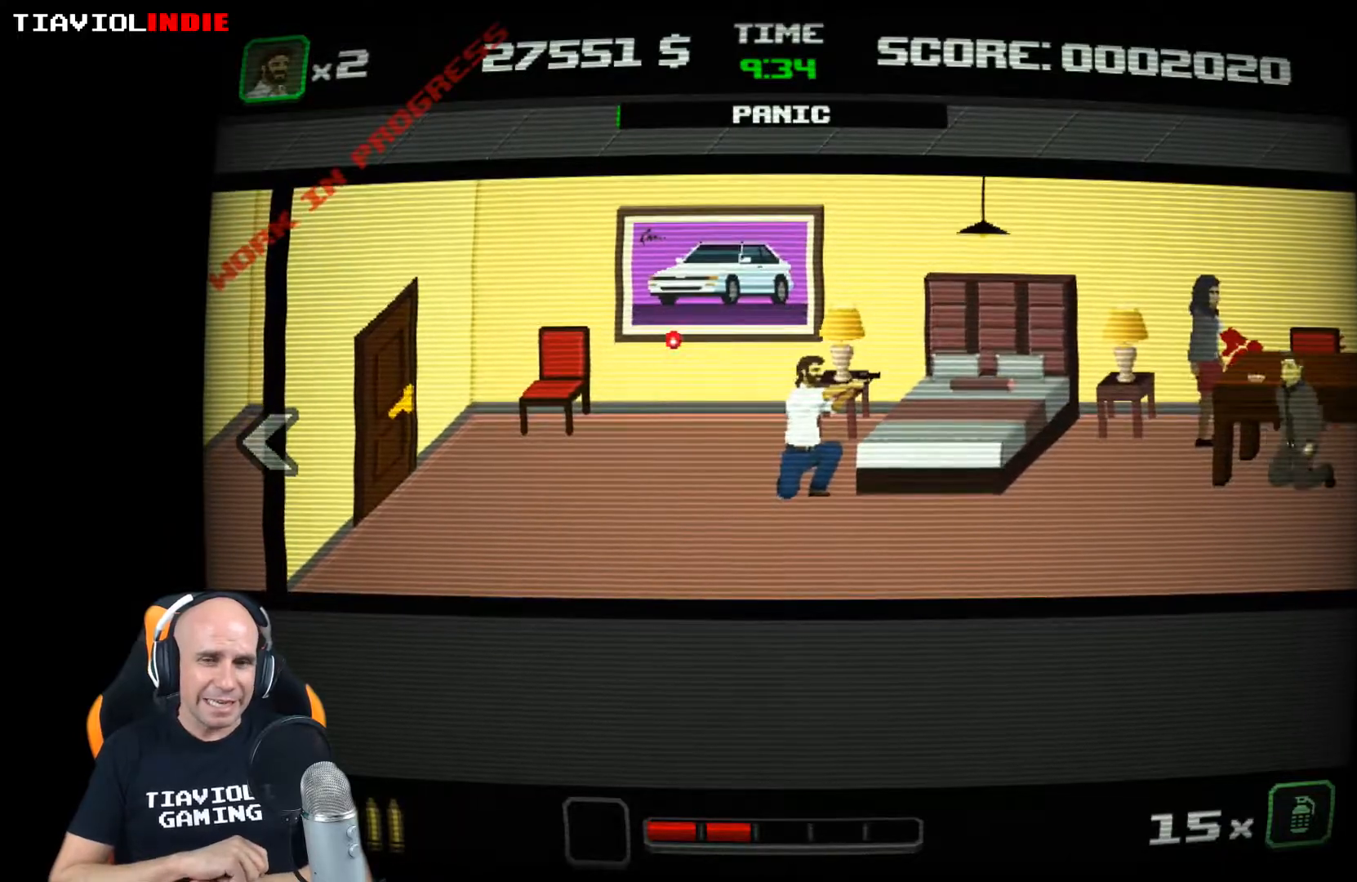
{"buttons": [], "left_stick": "right", "events": [[33, "left_stick", "right"], [67, "A", "down"], [317, "A", "up"]]}
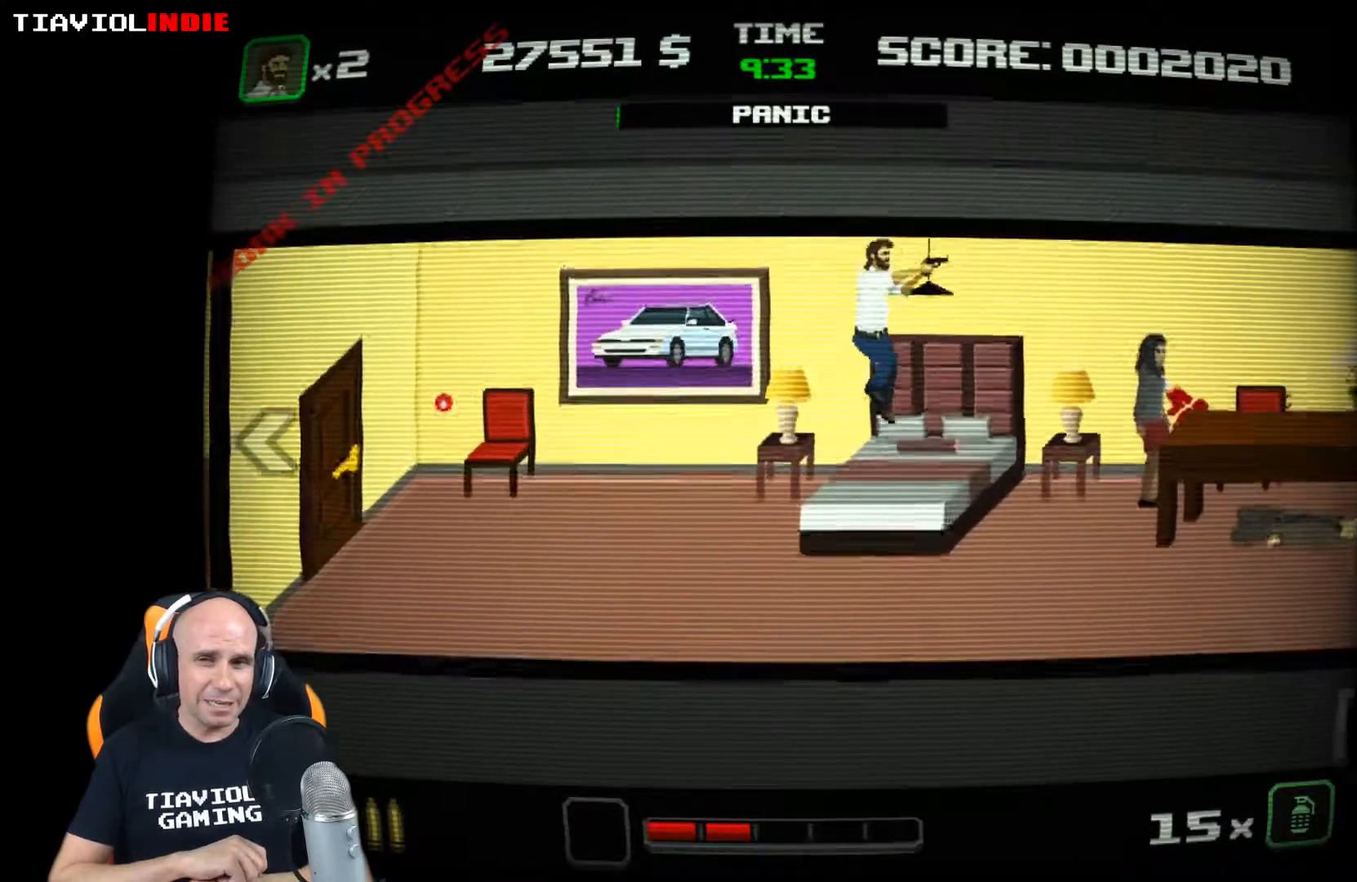
{"buttons": [], "left_stick": "right", "events": []}
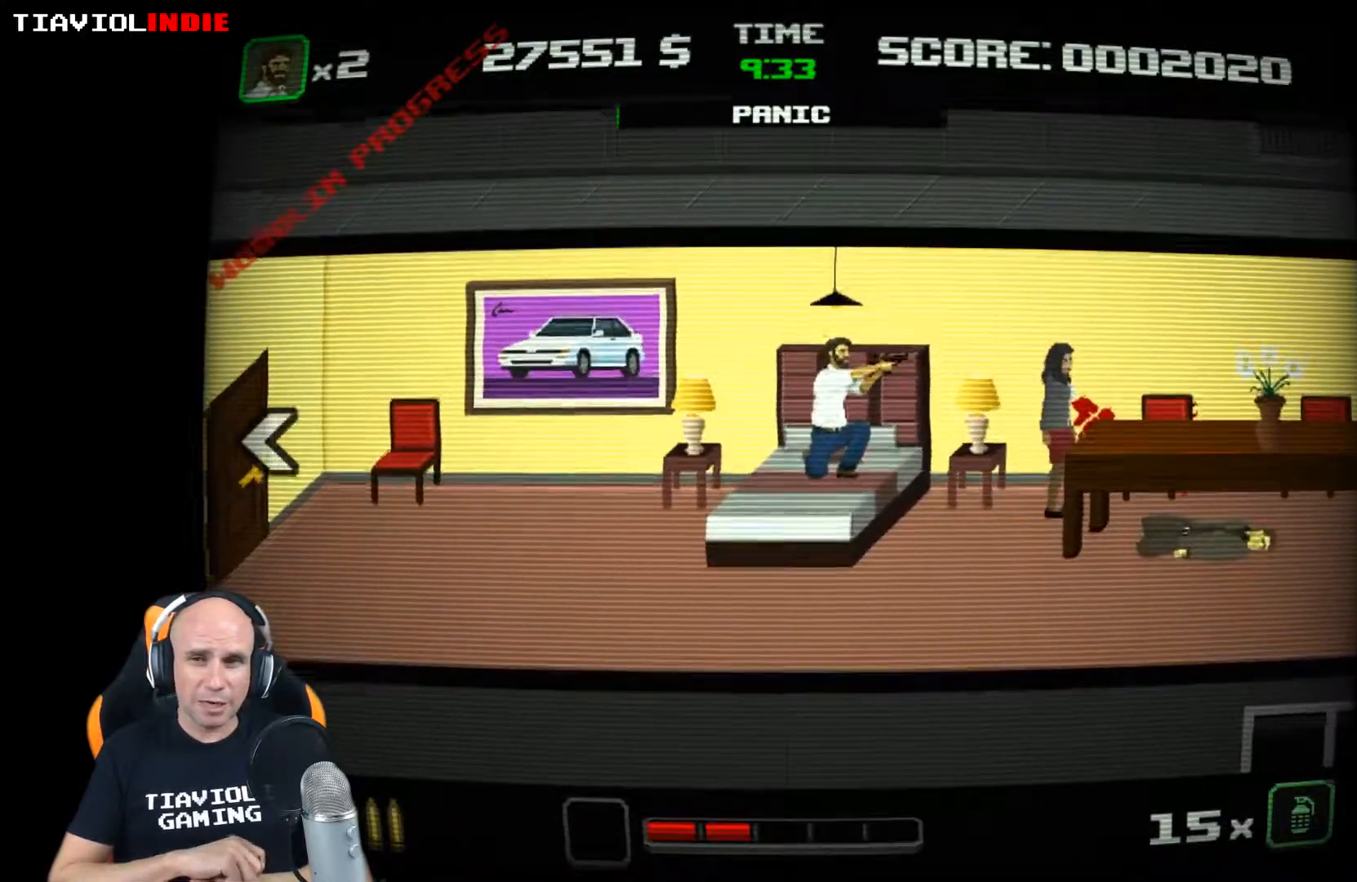
{"buttons": [], "left_stick": "right", "events": []}
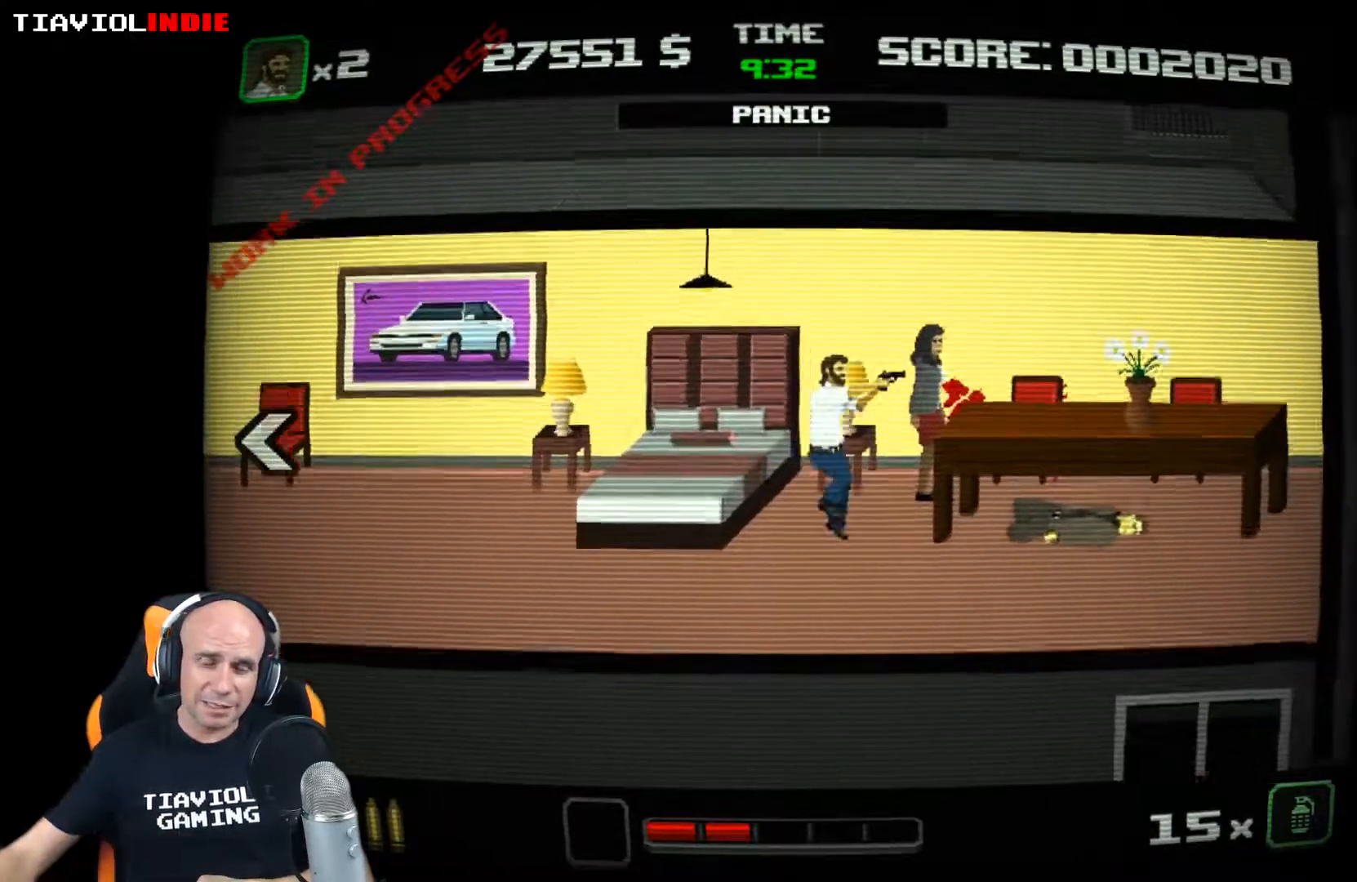
{"buttons": ["A"], "left_stick": "left", "events": [[233, "left_stick", "left"], [367, "A", "down"]]}
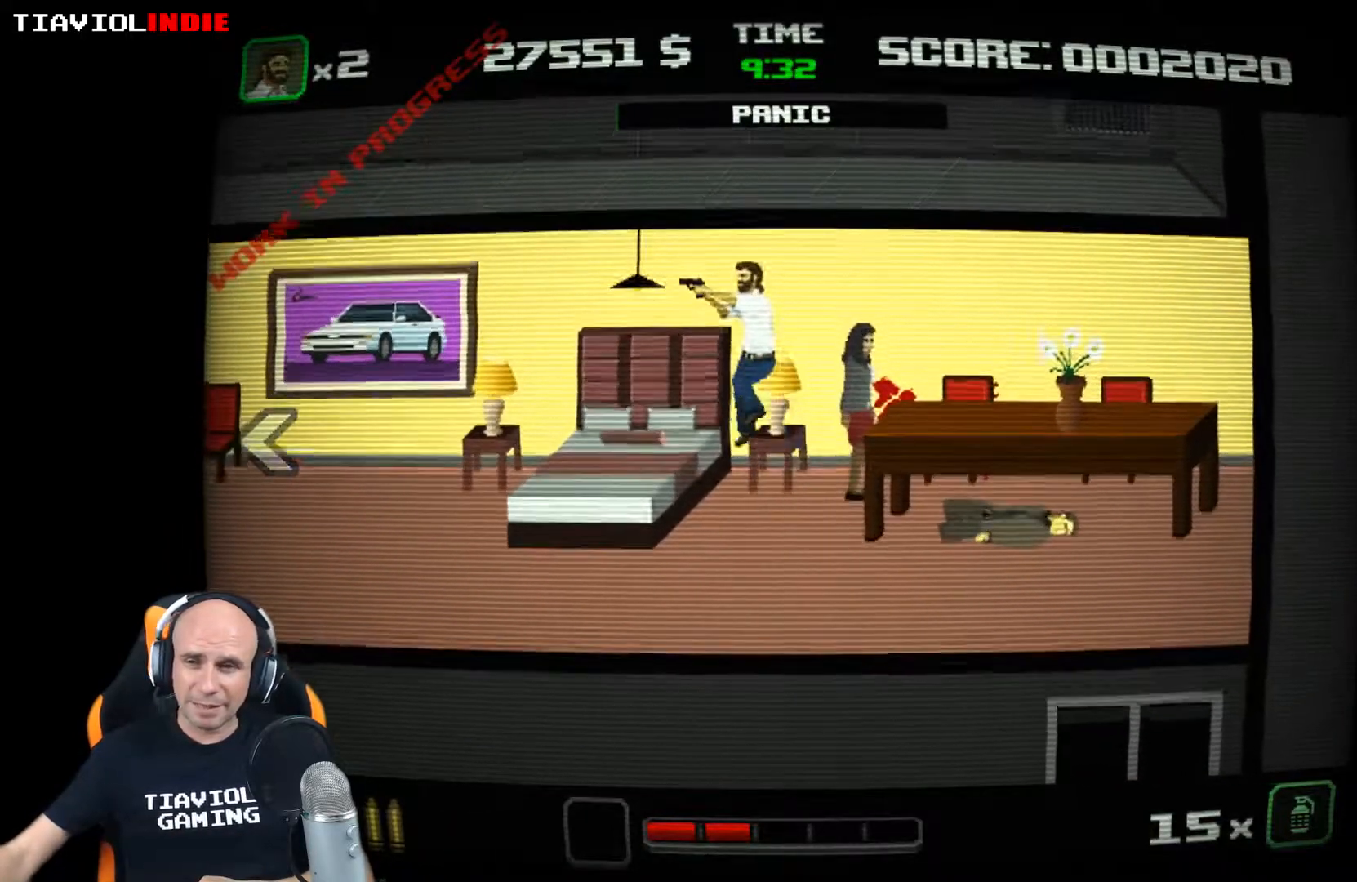
{"buttons": [], "left_stick": "left", "events": [[67, "A", "up"]]}
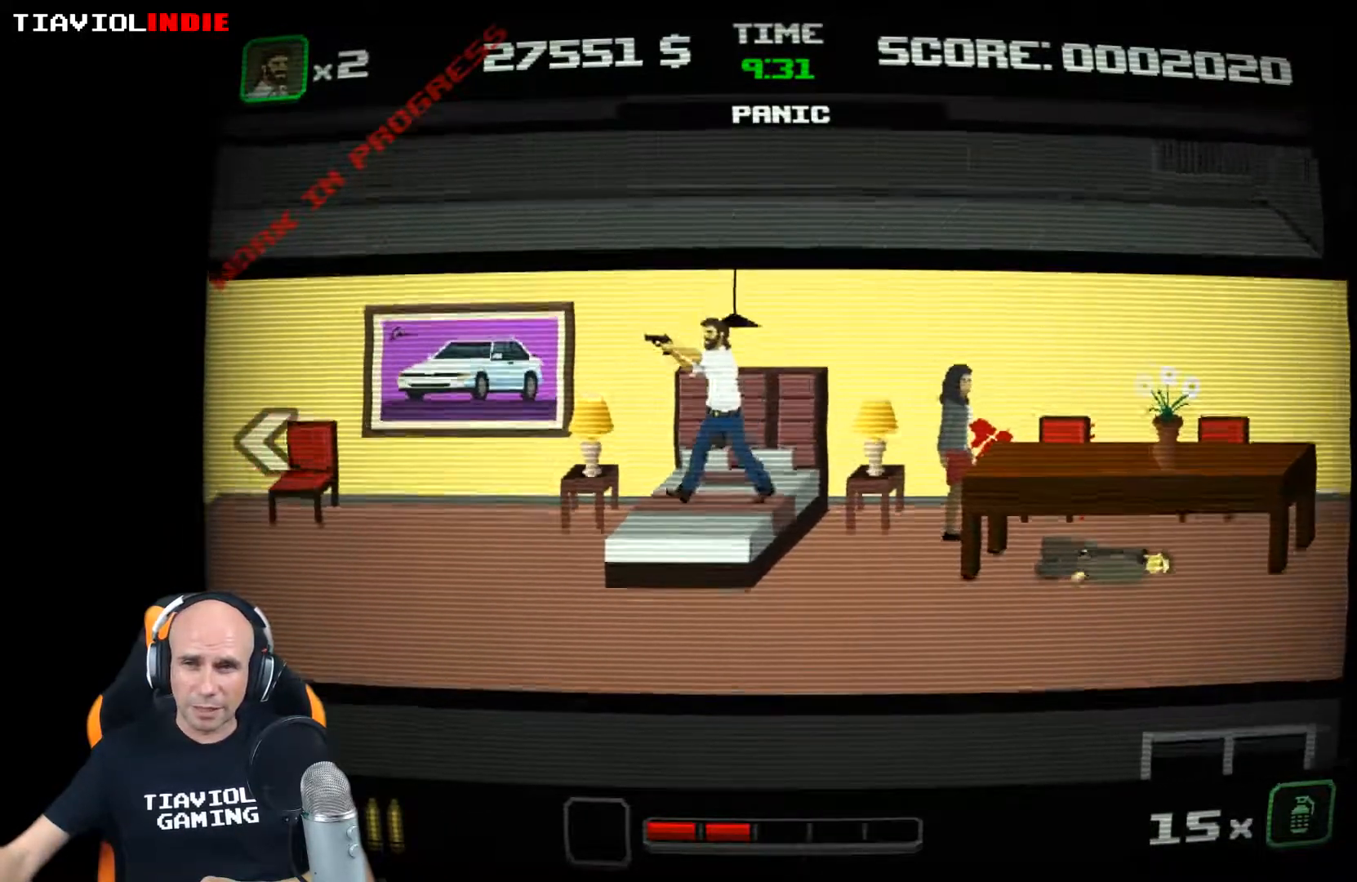
{"buttons": [], "left_stick": "left", "events": [[83, "A", "down"], [167, "A", "up"]]}
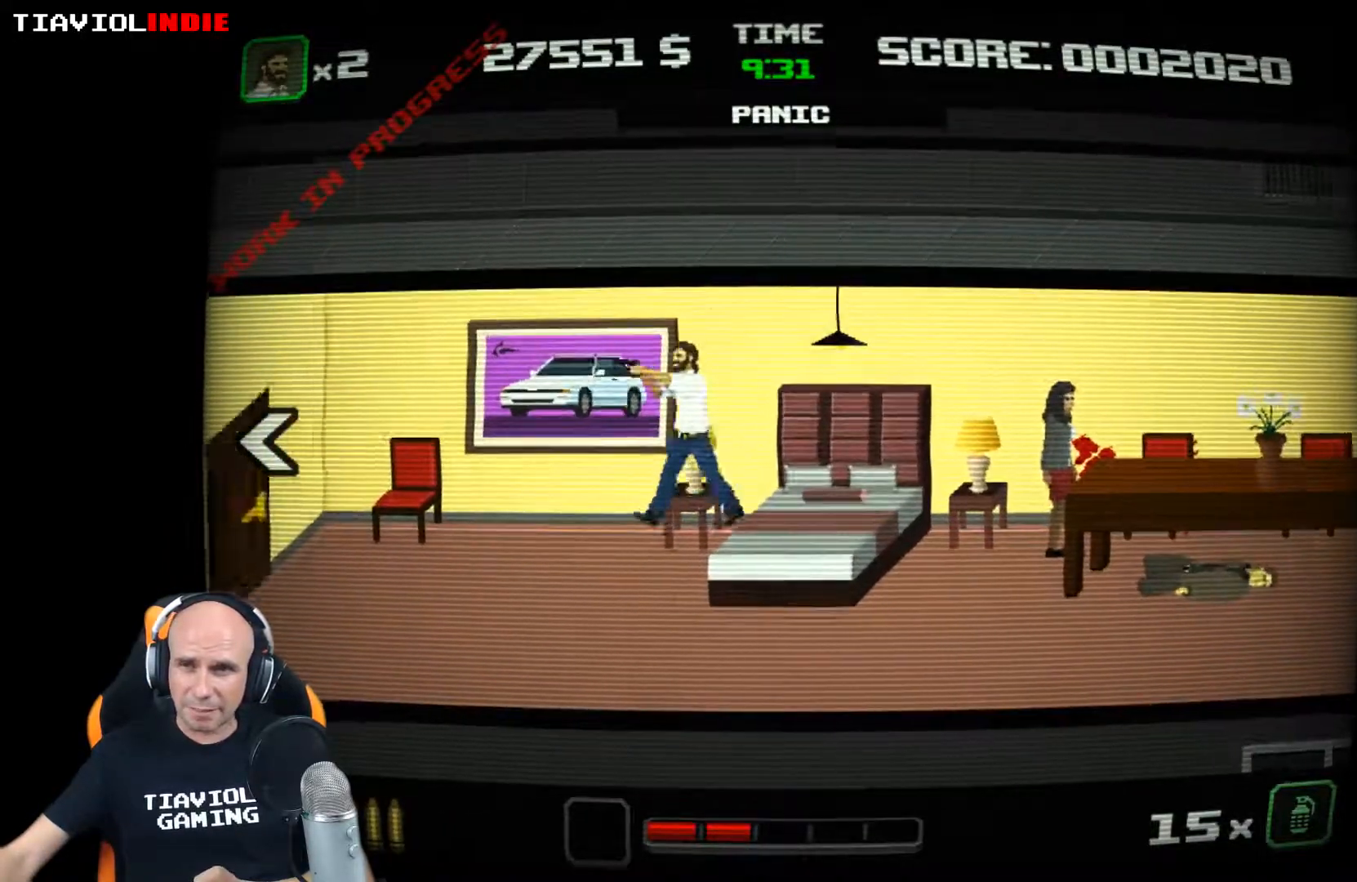
{"buttons": [], "left_stick": "left", "events": []}
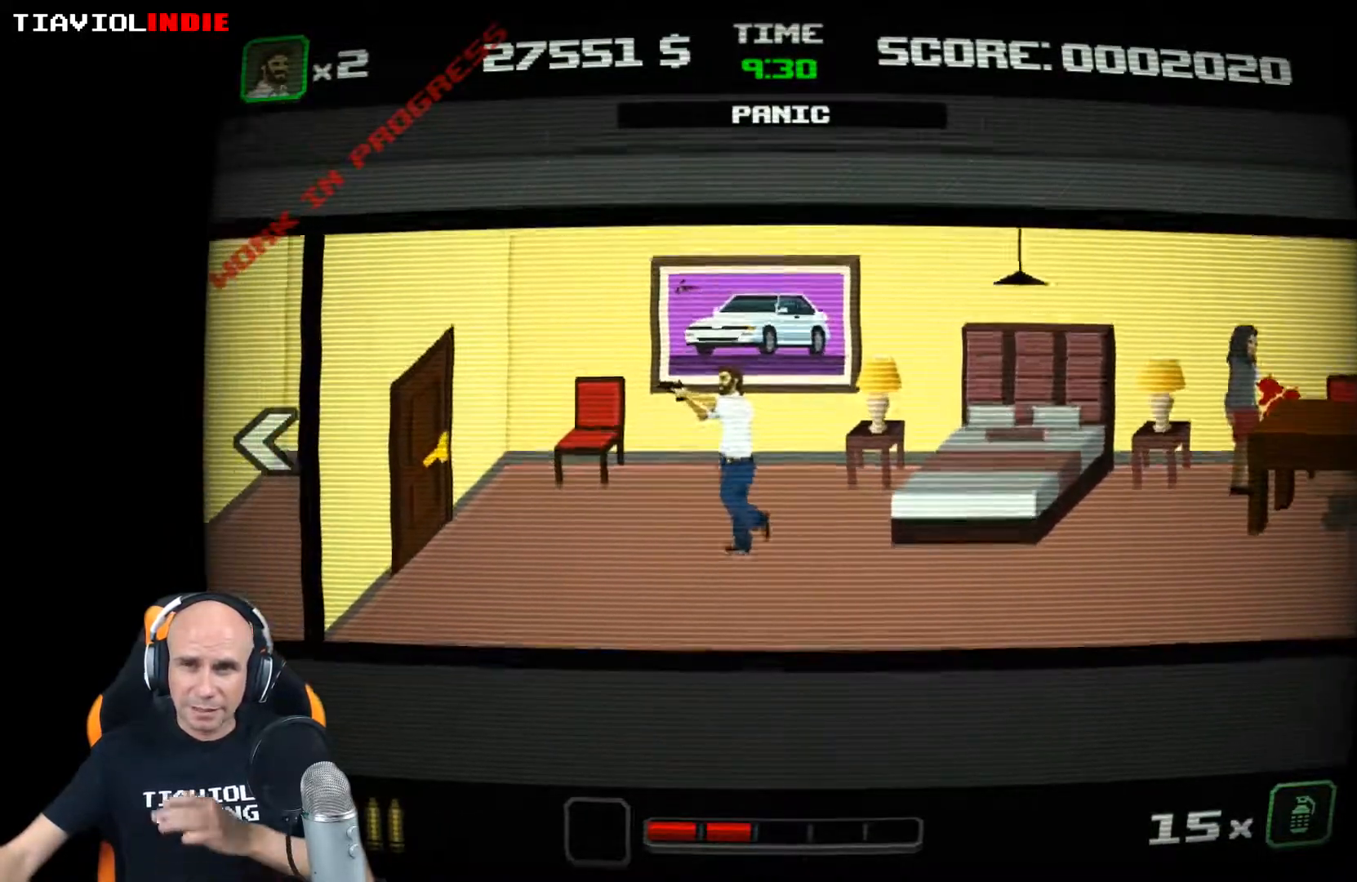
{"buttons": [], "left_stick": "left", "events": []}
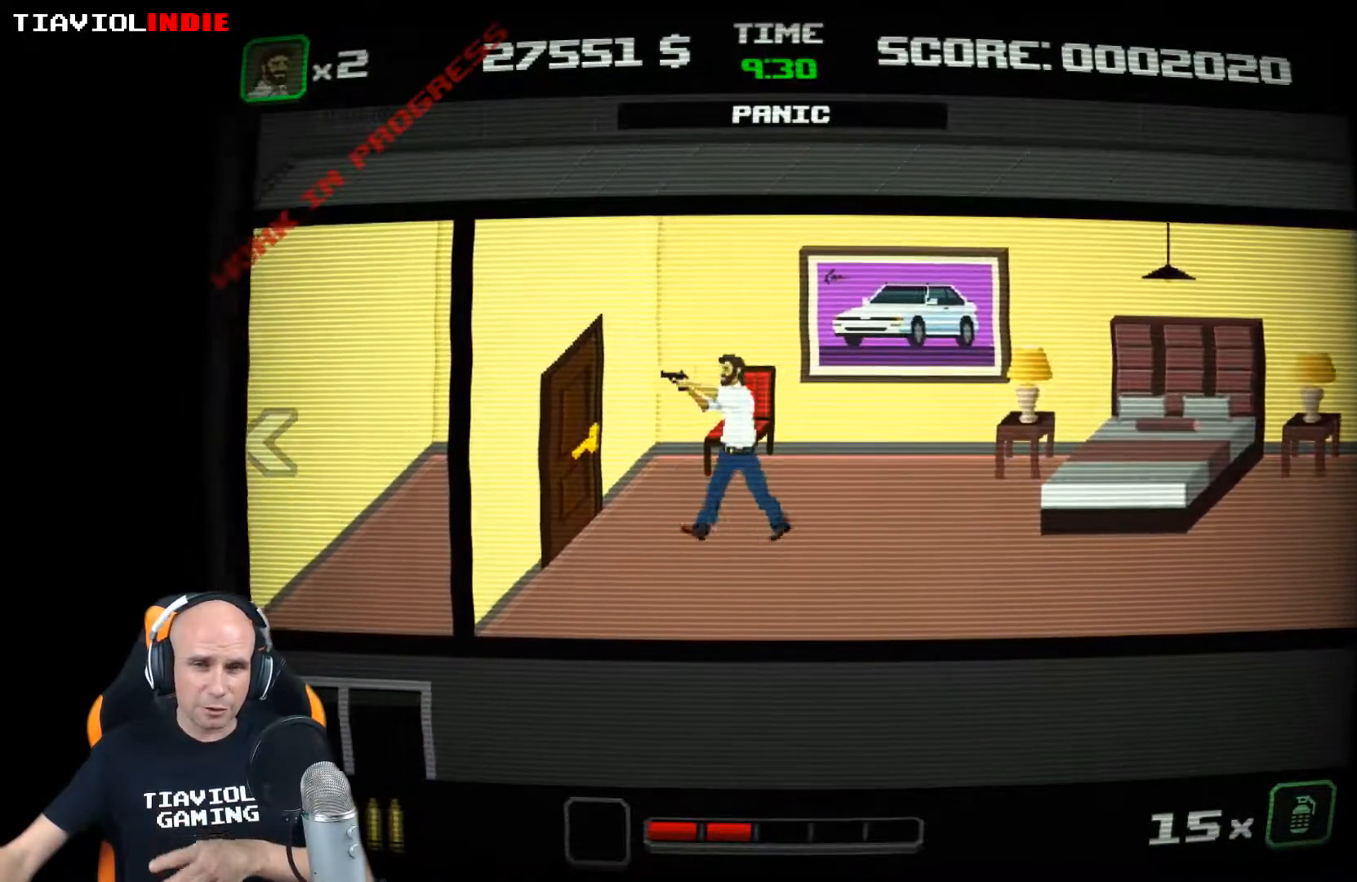
{"buttons": [], "left_stick": "left", "events": []}
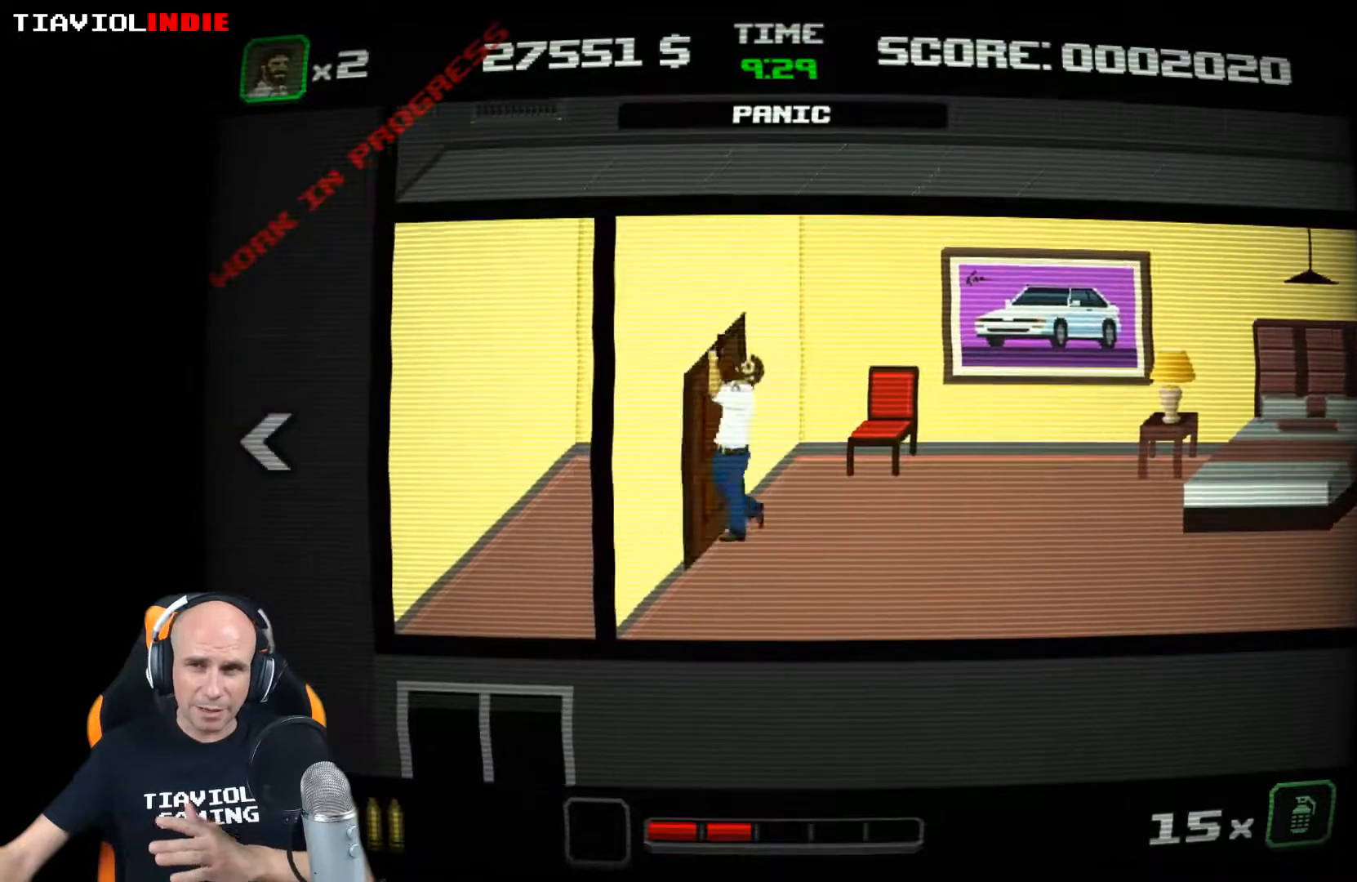
{"buttons": [], "left_stick": "center", "events": [[50, "left_stick", "up"], [117, "left_stick", "center"], [400, "left_stick", "up"], [467, "left_stick", "center"]]}
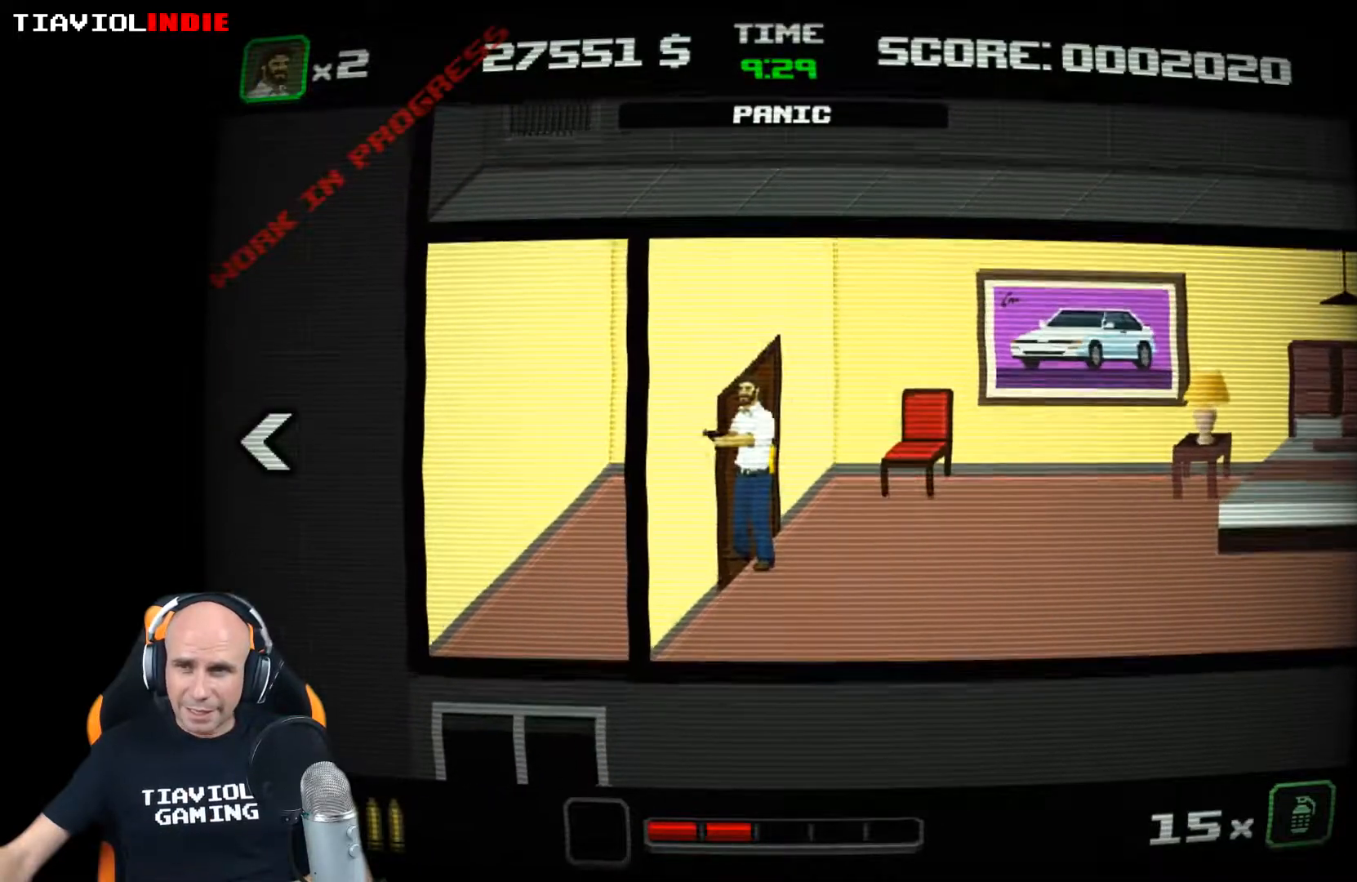
{"buttons": [], "left_stick": "center", "events": [[233, "left_stick", "up"], [283, "left_stick", "center"]]}
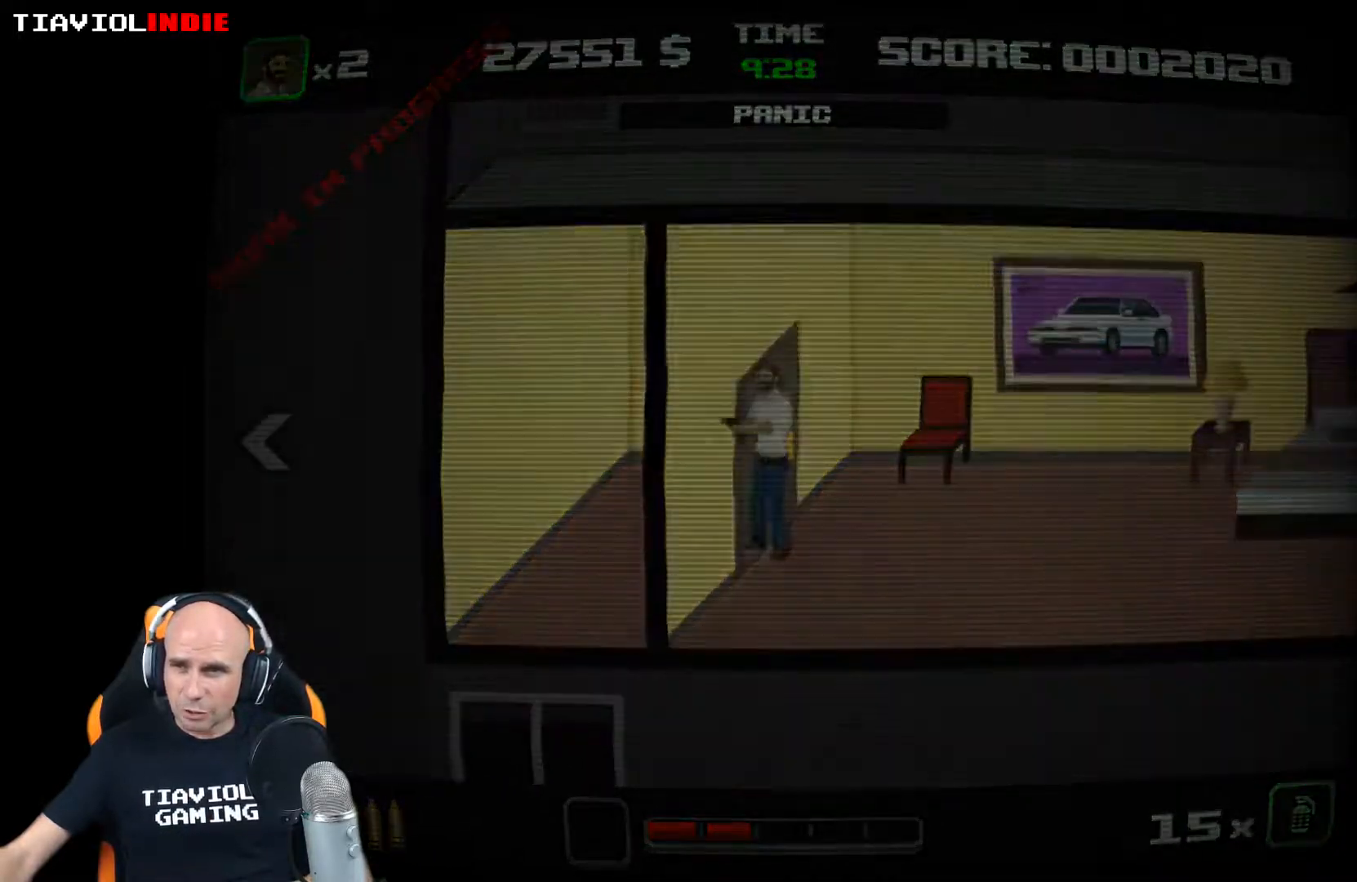
{"buttons": [], "left_stick": "right", "events": [[217, "left_stick", "right"]]}
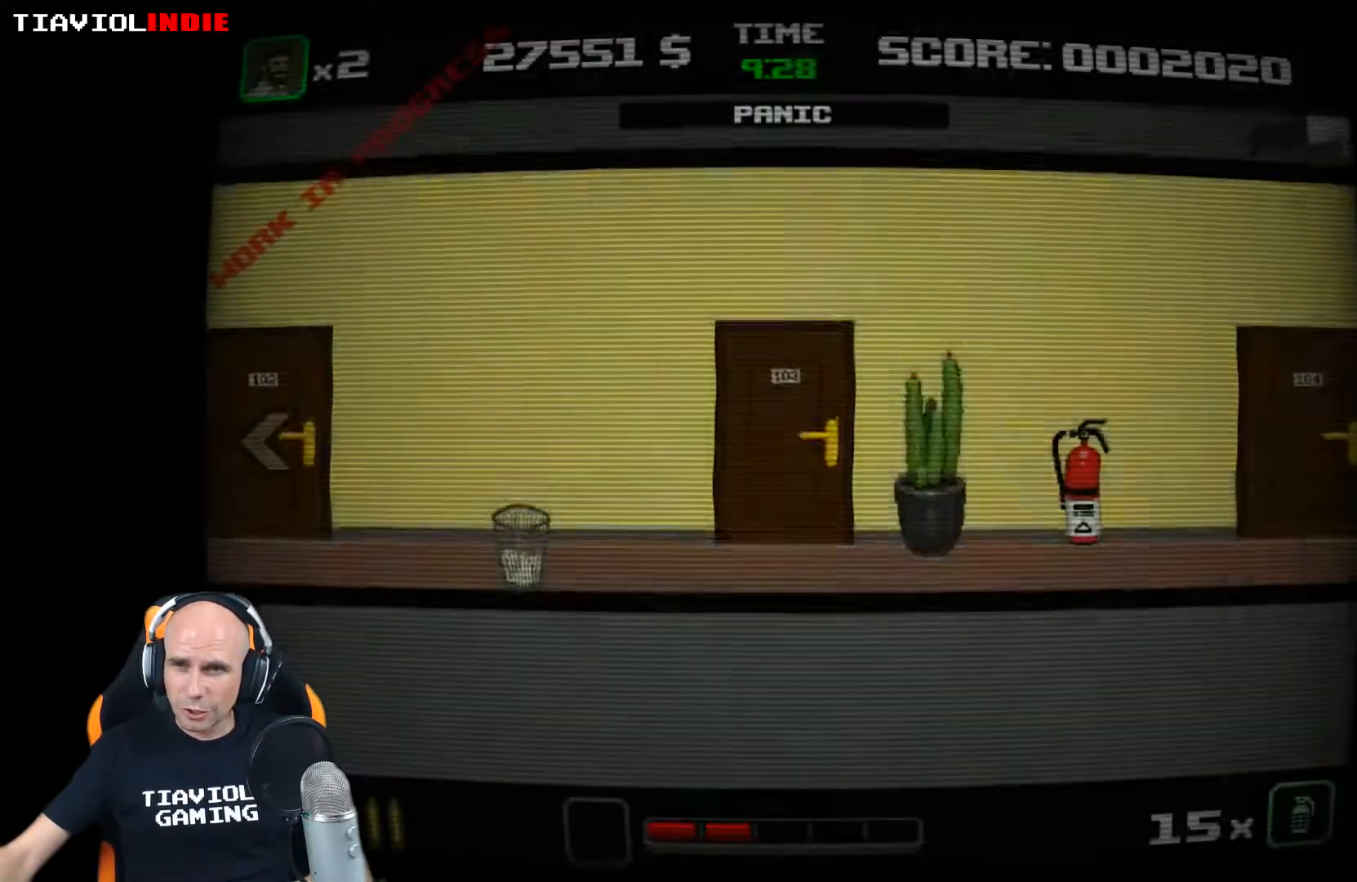
{"buttons": [], "left_stick": "right", "events": []}
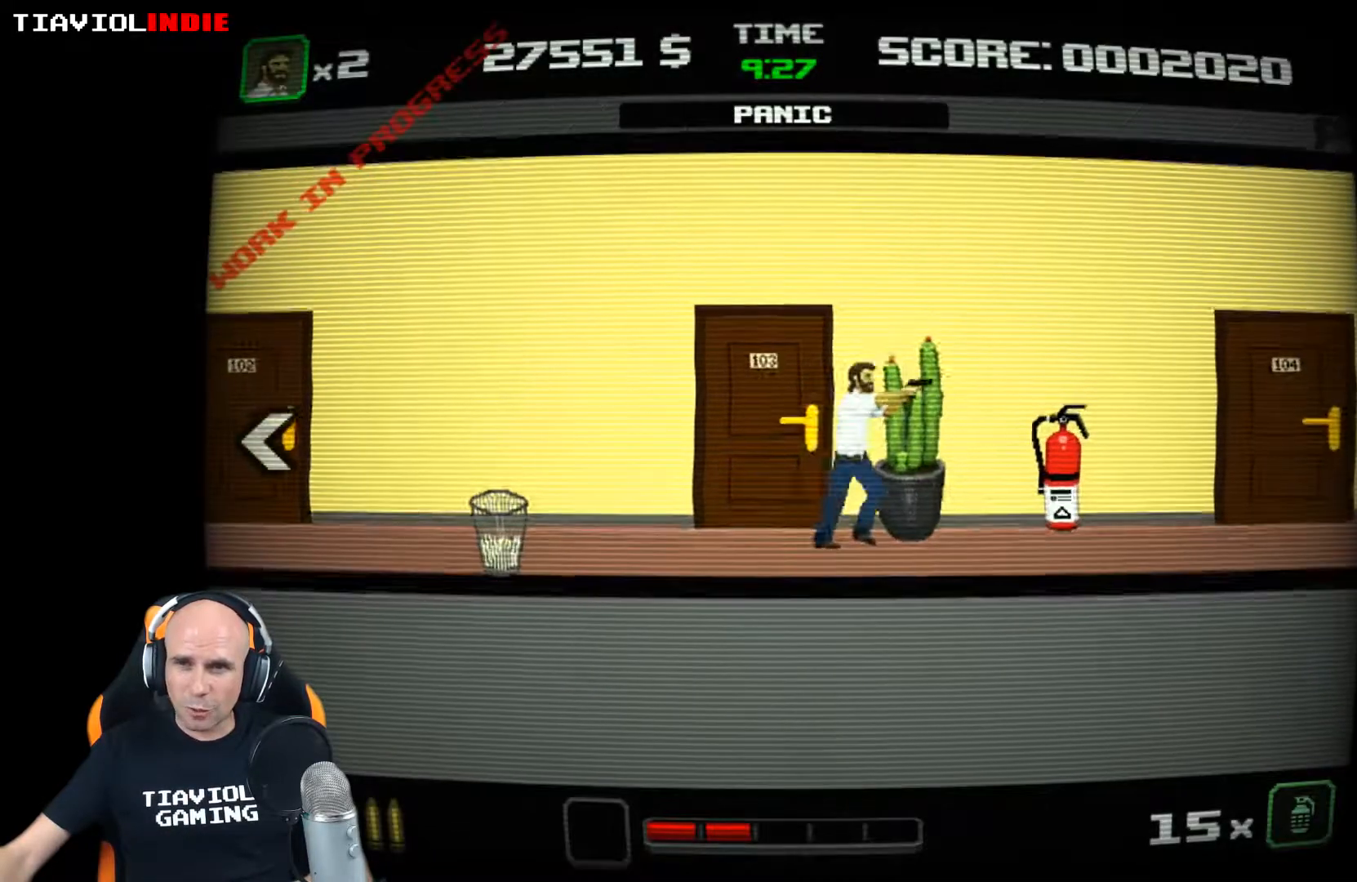
{"buttons": [], "left_stick": "right", "events": []}
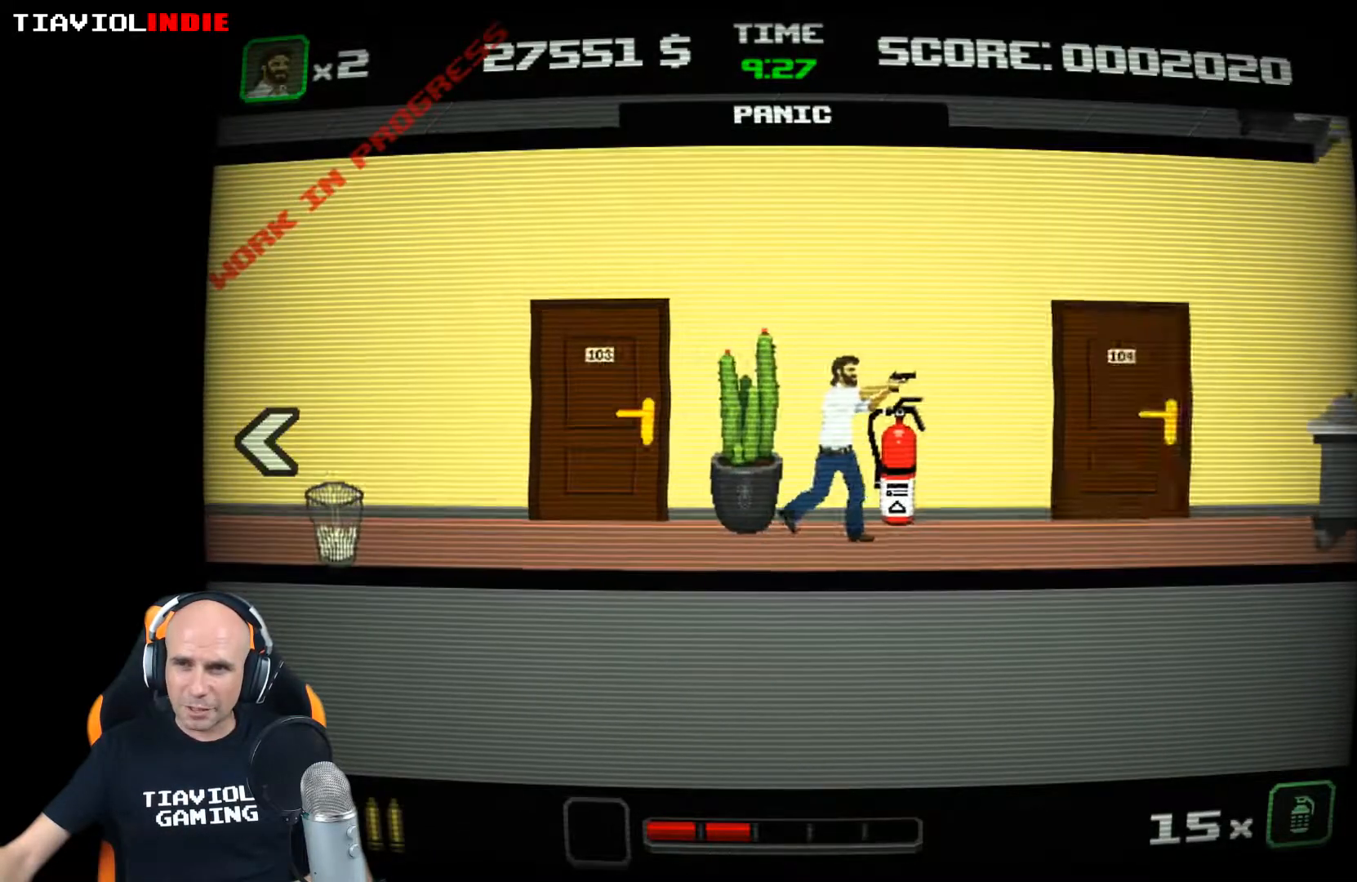
{"buttons": [], "left_stick": "right", "events": []}
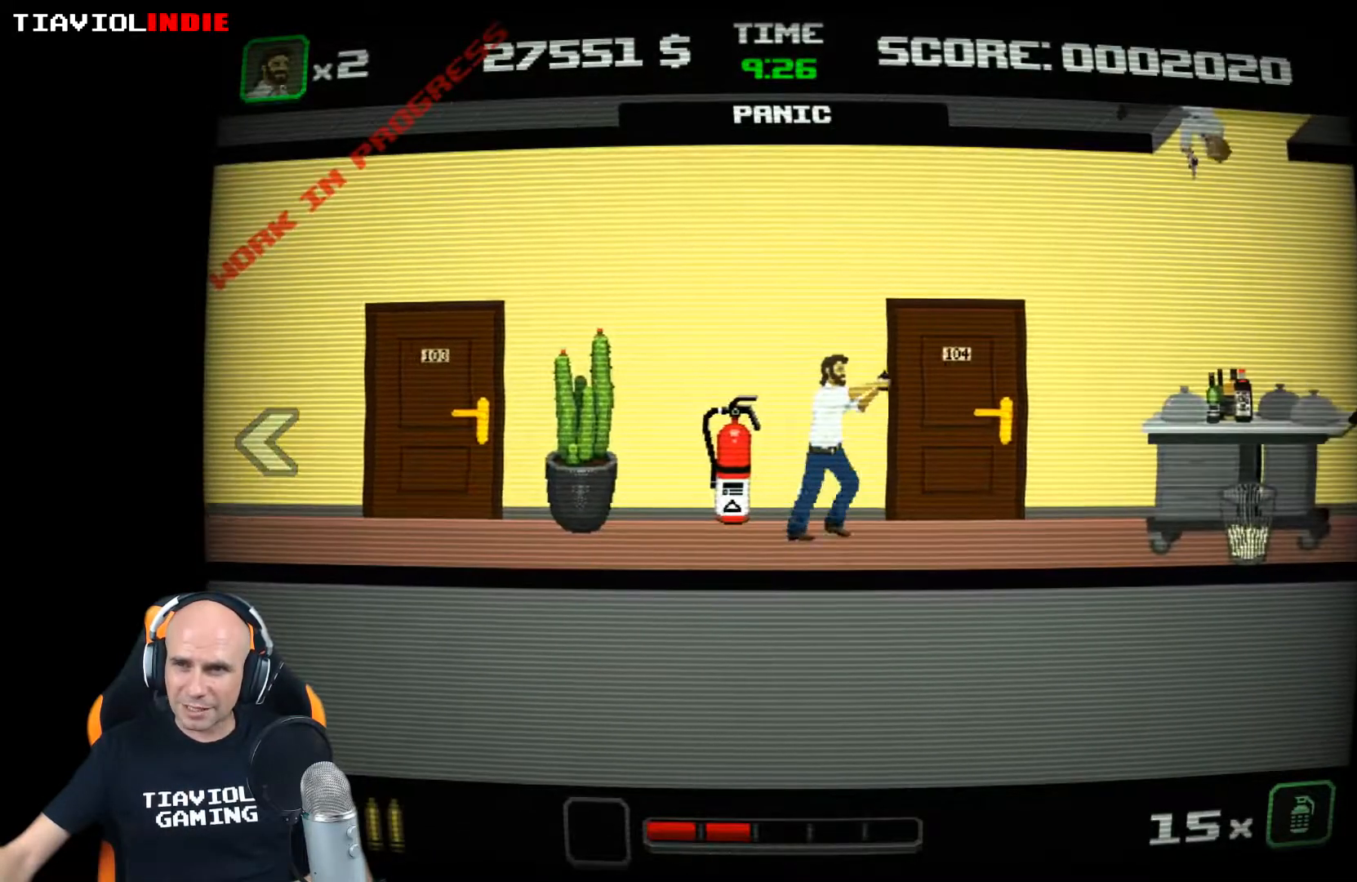
{"buttons": [], "left_stick": "center", "events": [[333, "left_stick", "center"], [417, "left_stick", "up"], [483, "left_stick", "center"]]}
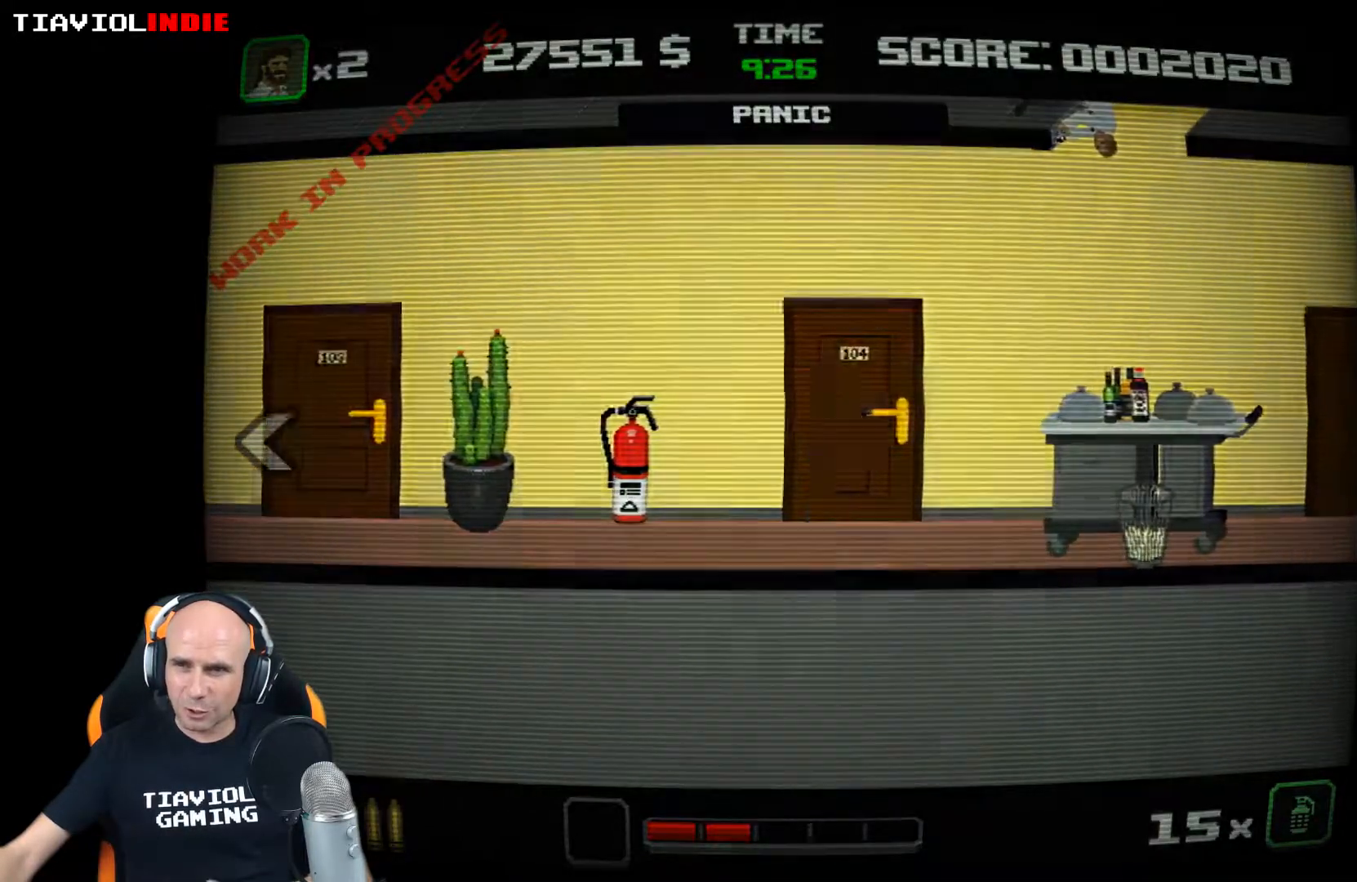
{"buttons": [], "left_stick": "center", "events": []}
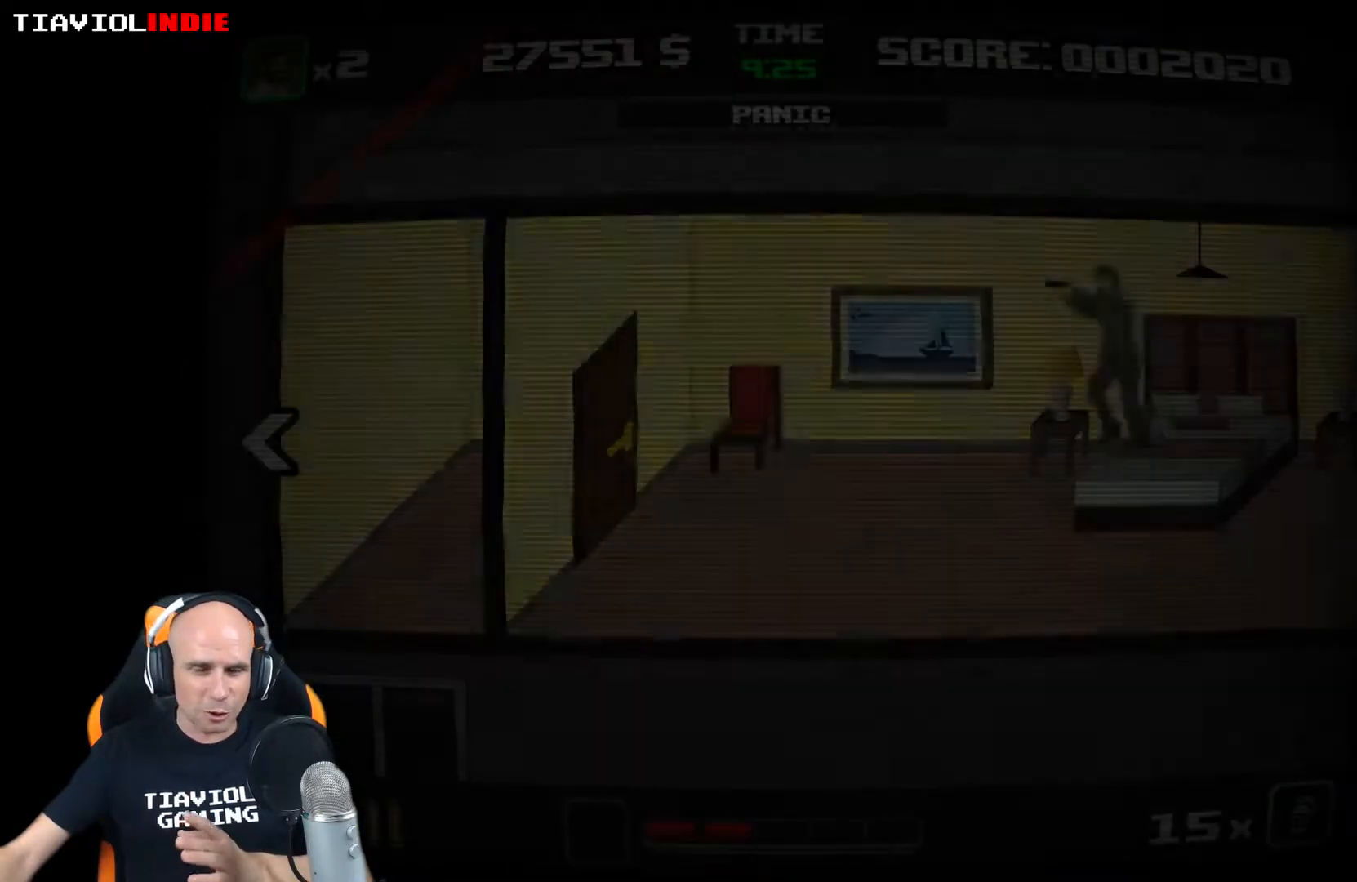
{"buttons": [], "left_stick": "right", "events": [[450, "left_stick", "right"]]}